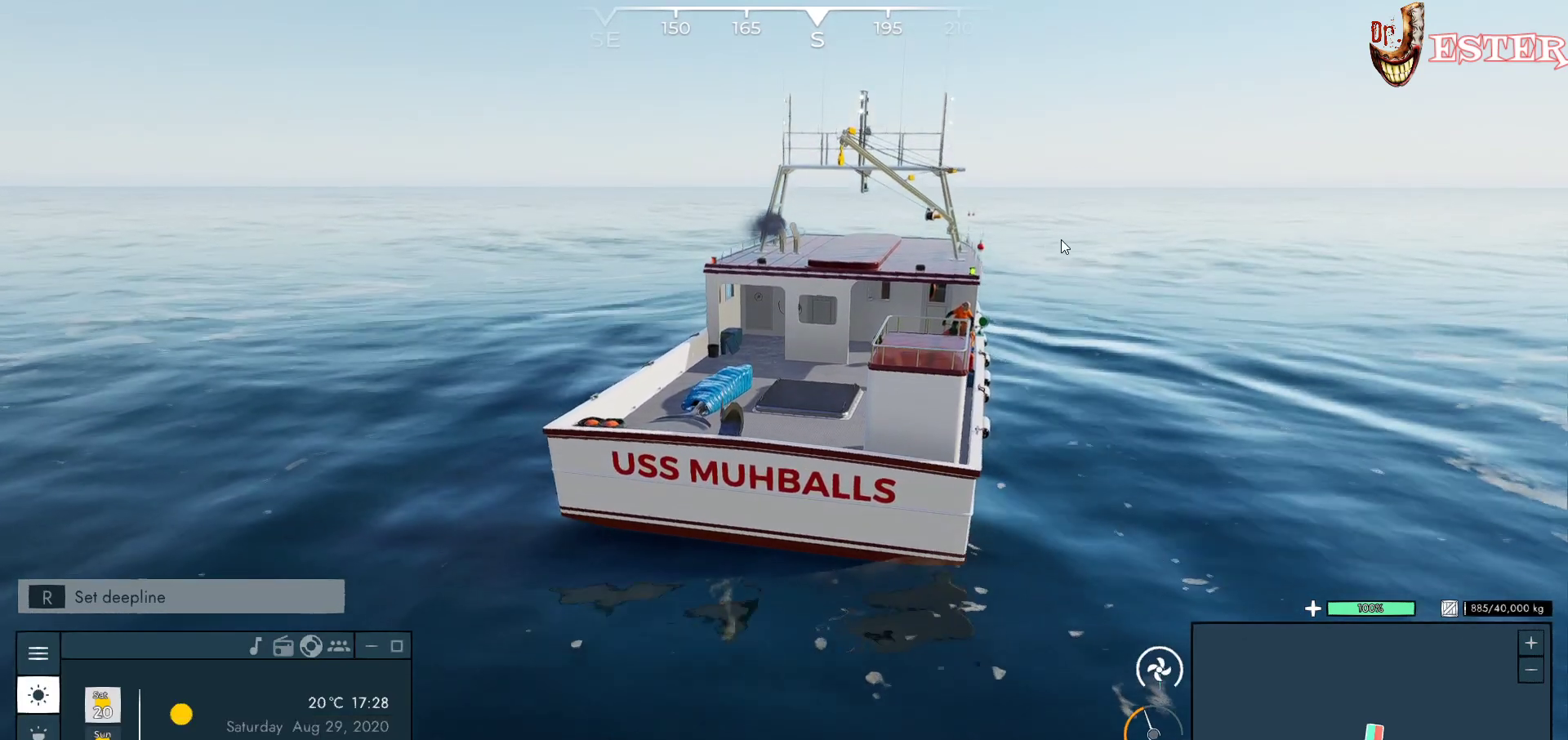
Gameplay with keyboard and mouse; each line is a JSON object with the keys and mouse buttons held at the frame after it. "events" lists presses ("down") and releases ("up") of "a", "ctrl", "d", "escape", "f1", "f10", "f11", "f12", "f2", "f3", "f4", "f5", "f6", "f7", "f8", "f9", "s", "shift", "space", "w", "mouse_left", "mouse_wheel" and "mouse_right" between this image and that frame as [ms after this image, input, new state], when the widget could be followed in between. "mouse_left", "mouse_wheel", "mouse_right" = the "left", "wheel", "right" buttons of the "mouse" list. No other keys are recorded. "wheel" means that the mouse wheel is clicked or scrolled. Not read: mouse_move.
{"keys": ["w"], "mouse": [], "events": [[333, "a", "up"]]}
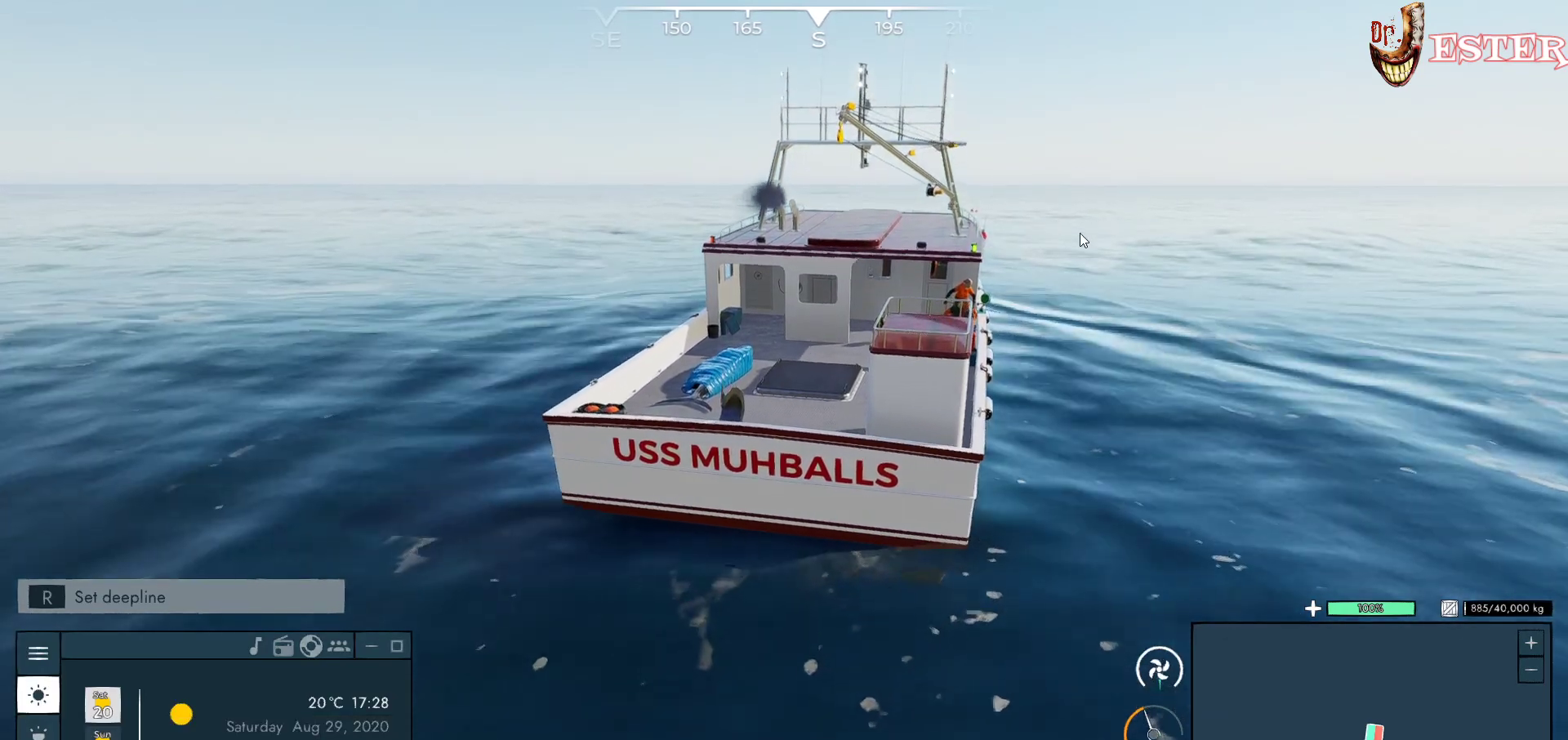
{"keys": ["d", "w"], "mouse": [], "events": [[300, "d", "down"]]}
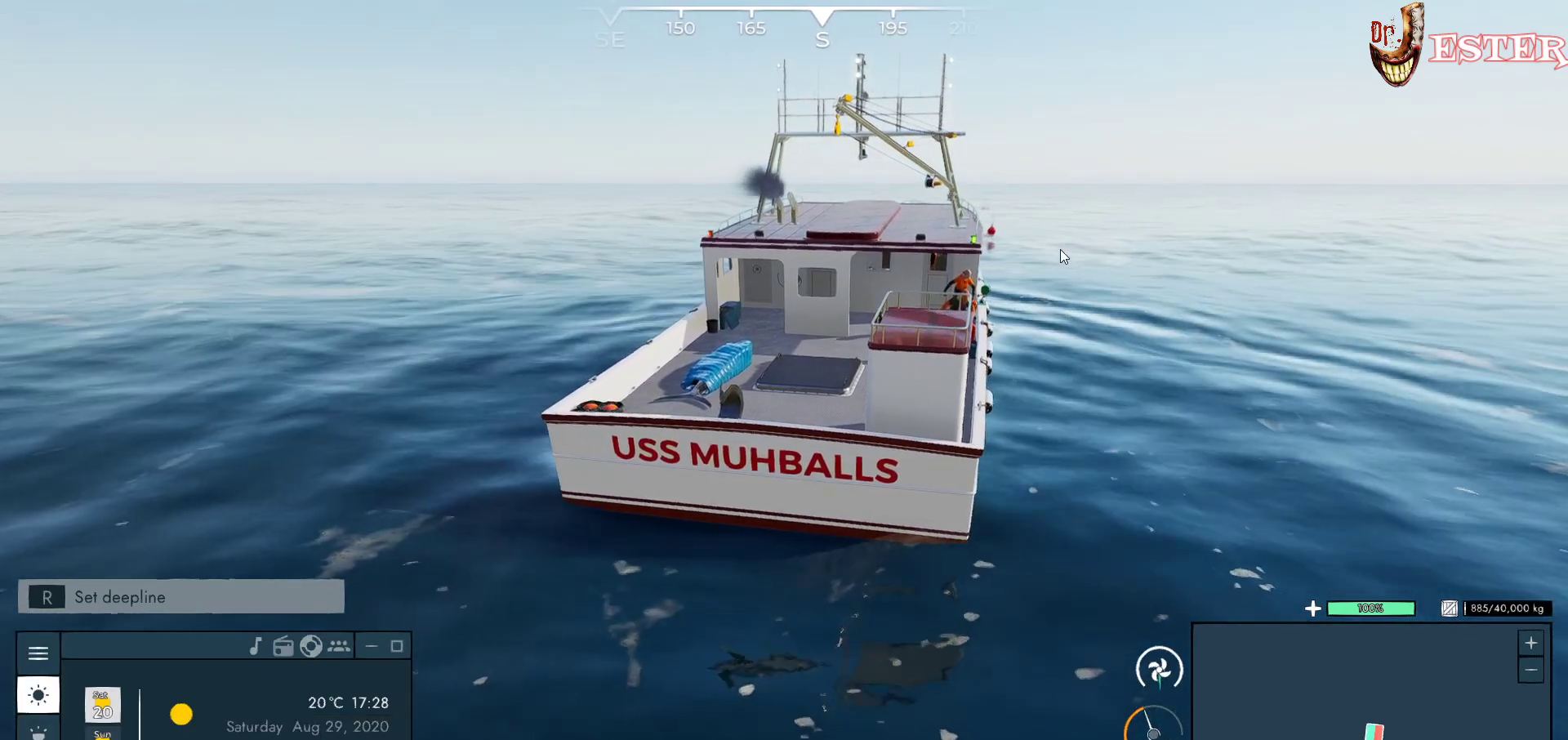
{"keys": ["w"], "mouse": [], "events": [[100, "d", "up"]]}
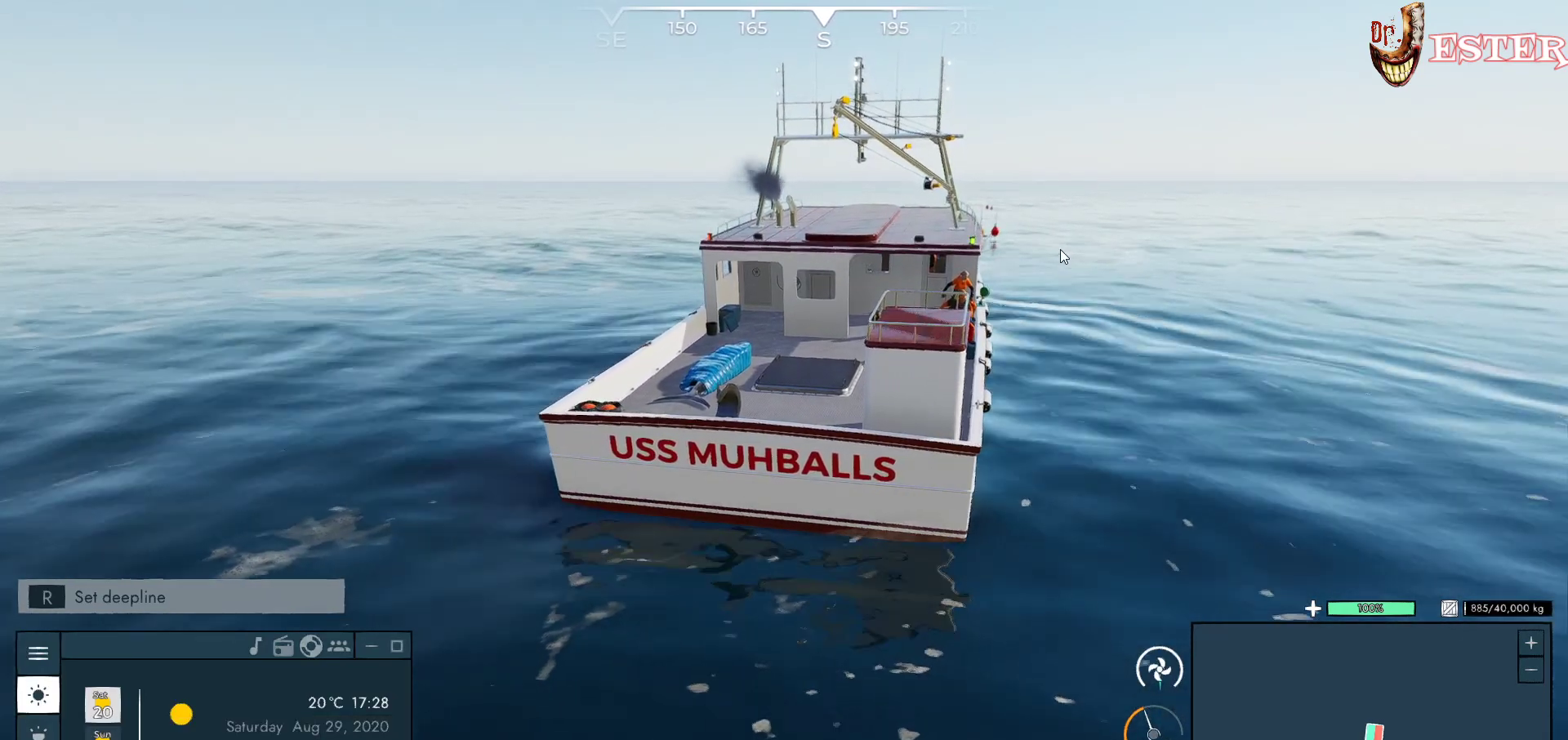
{"keys": ["w"], "mouse": [], "events": []}
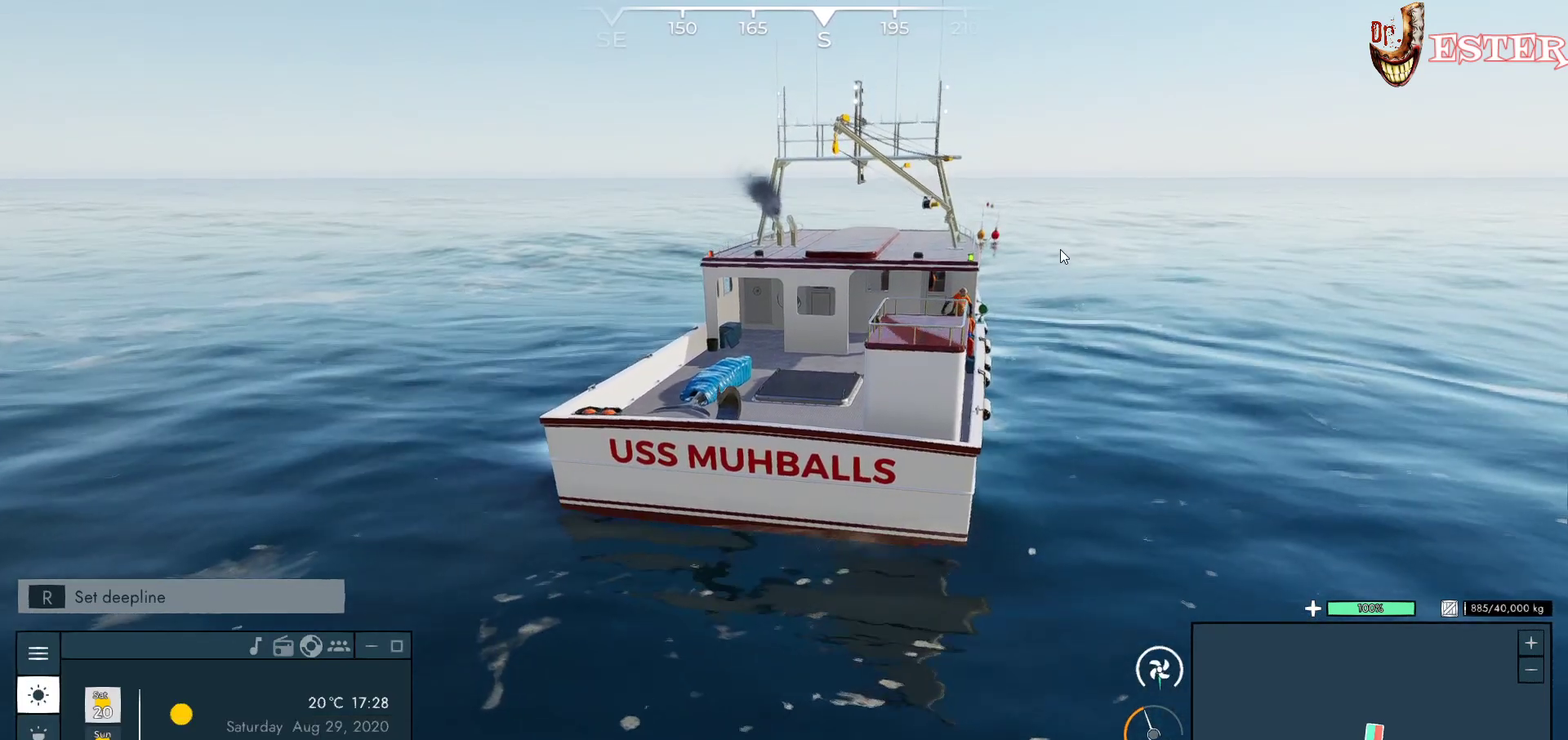
{"keys": [], "mouse": [], "events": [[300, "w", "up"]]}
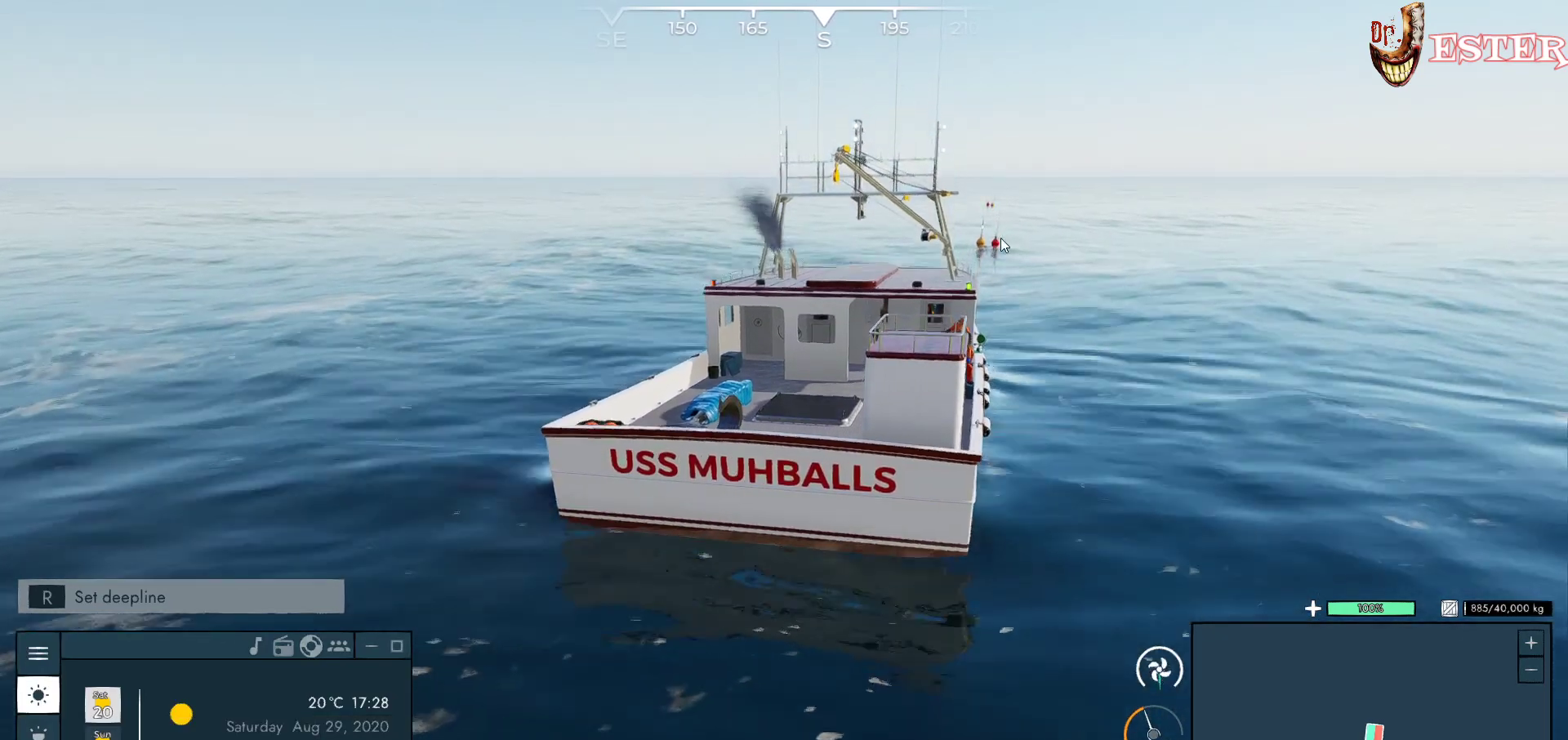
{"keys": ["w"], "mouse": [], "events": [[367, "w", "down"]]}
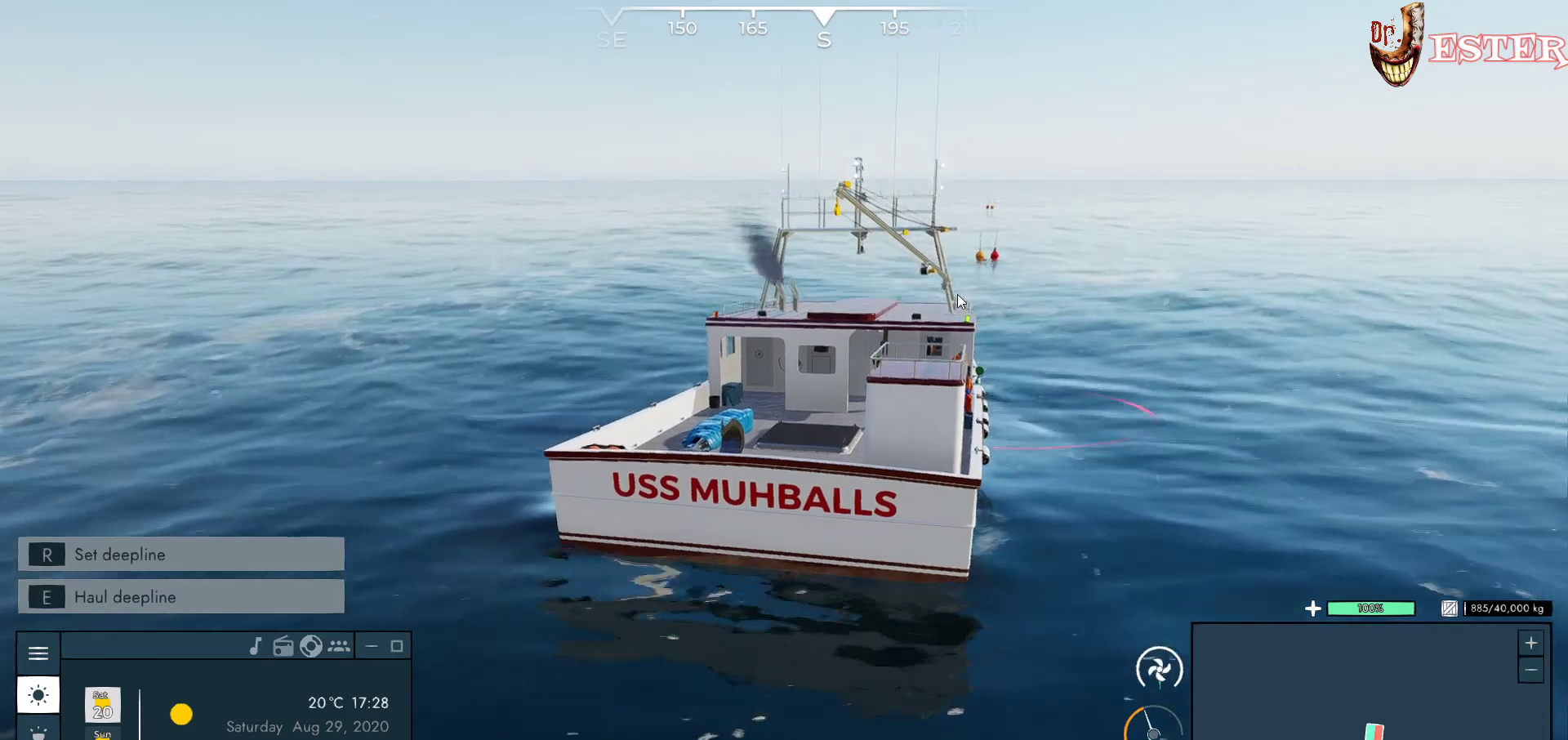
{"keys": ["w"], "mouse": [], "events": []}
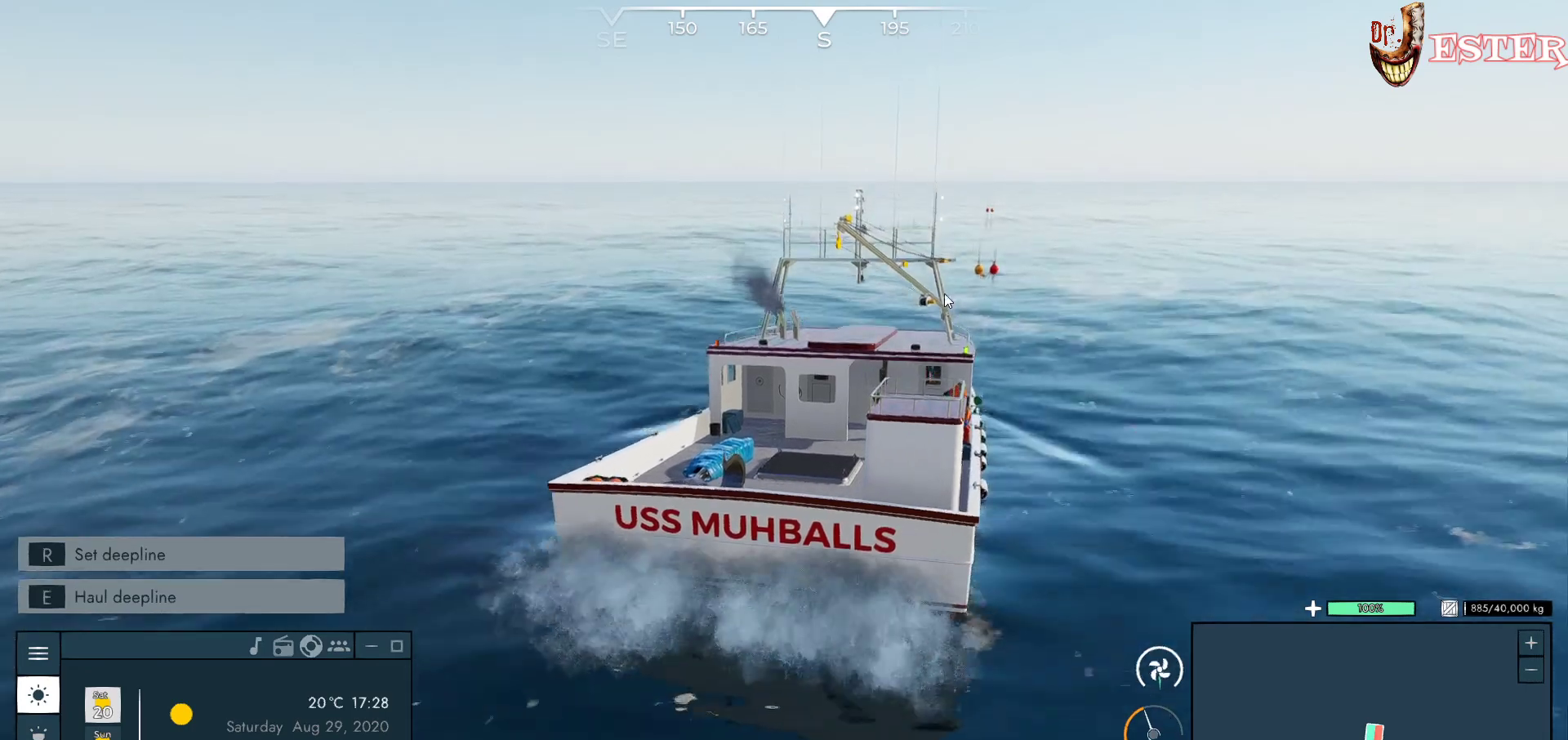
{"keys": [], "mouse": [], "events": [[200, "w", "up"]]}
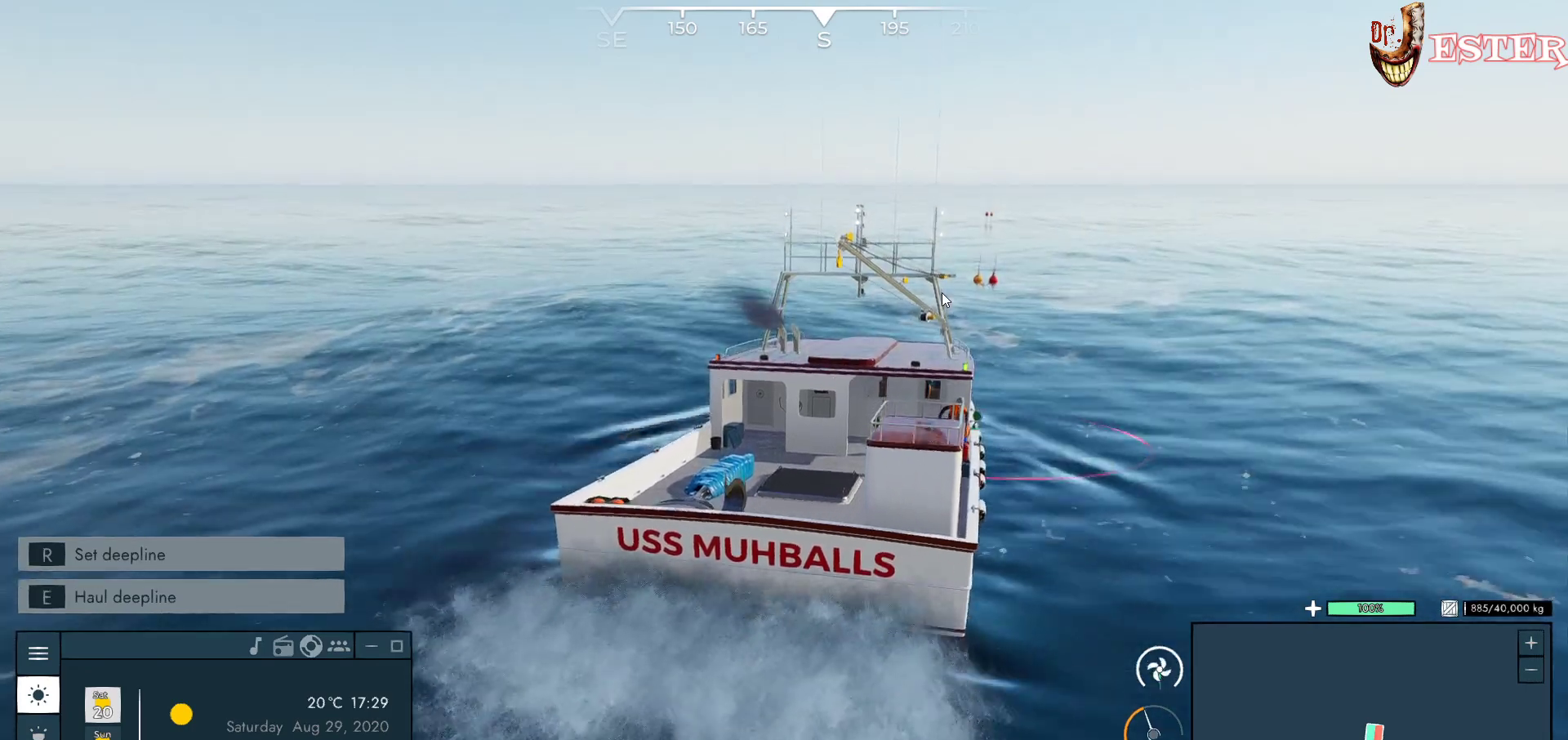
{"keys": [], "mouse": [], "events": []}
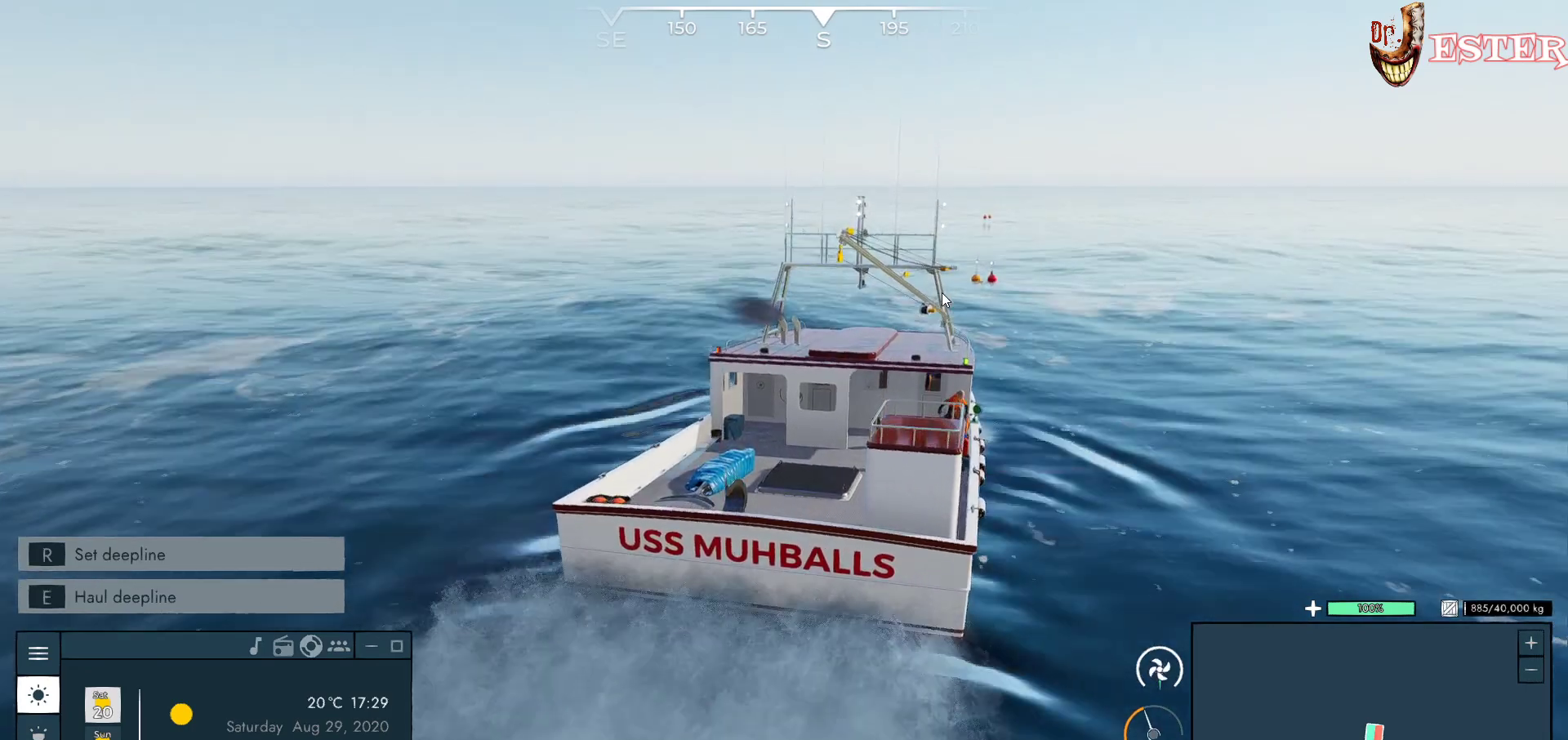
{"keys": ["w"], "mouse": [], "events": [[167, "w", "down"]]}
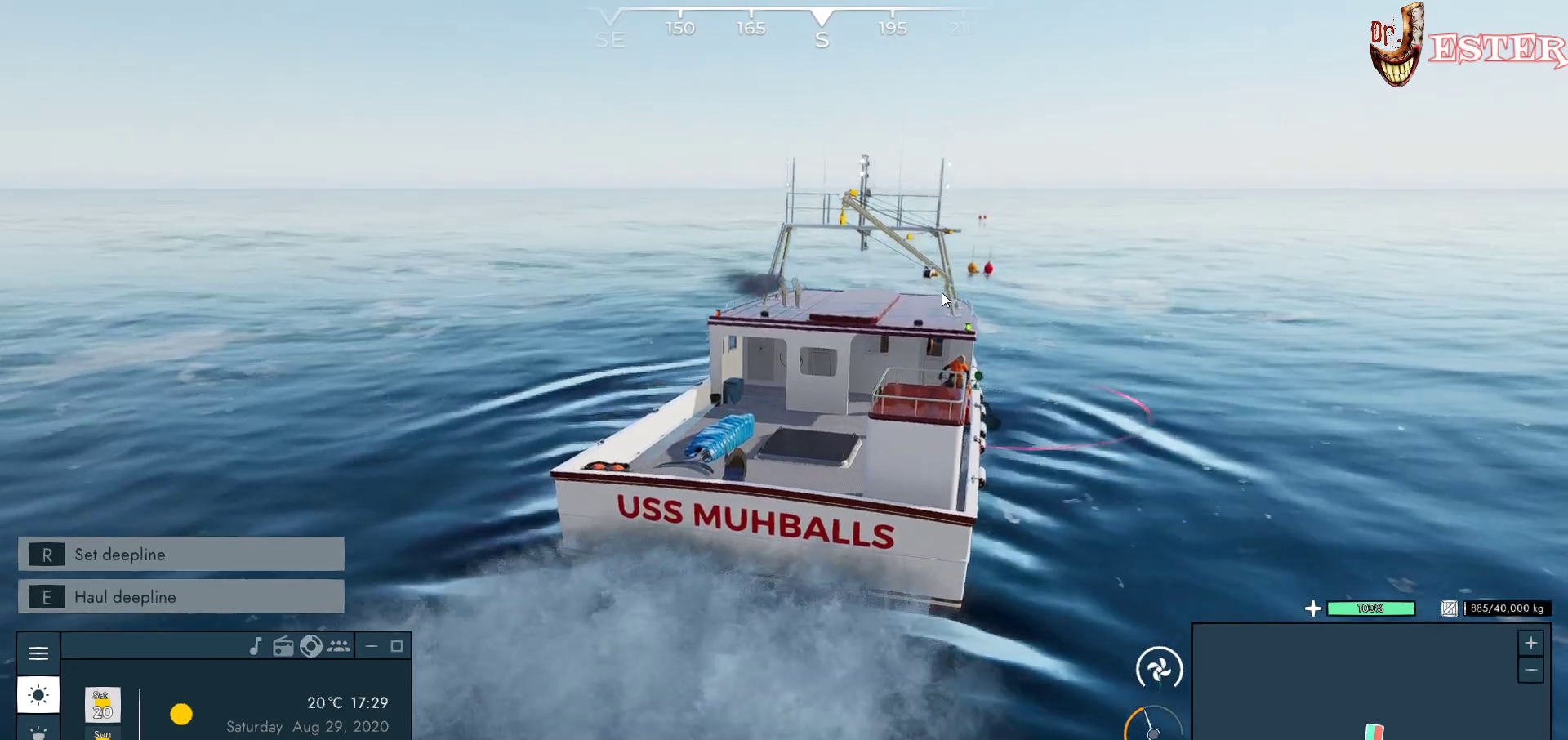
{"keys": ["w"], "mouse": [], "events": []}
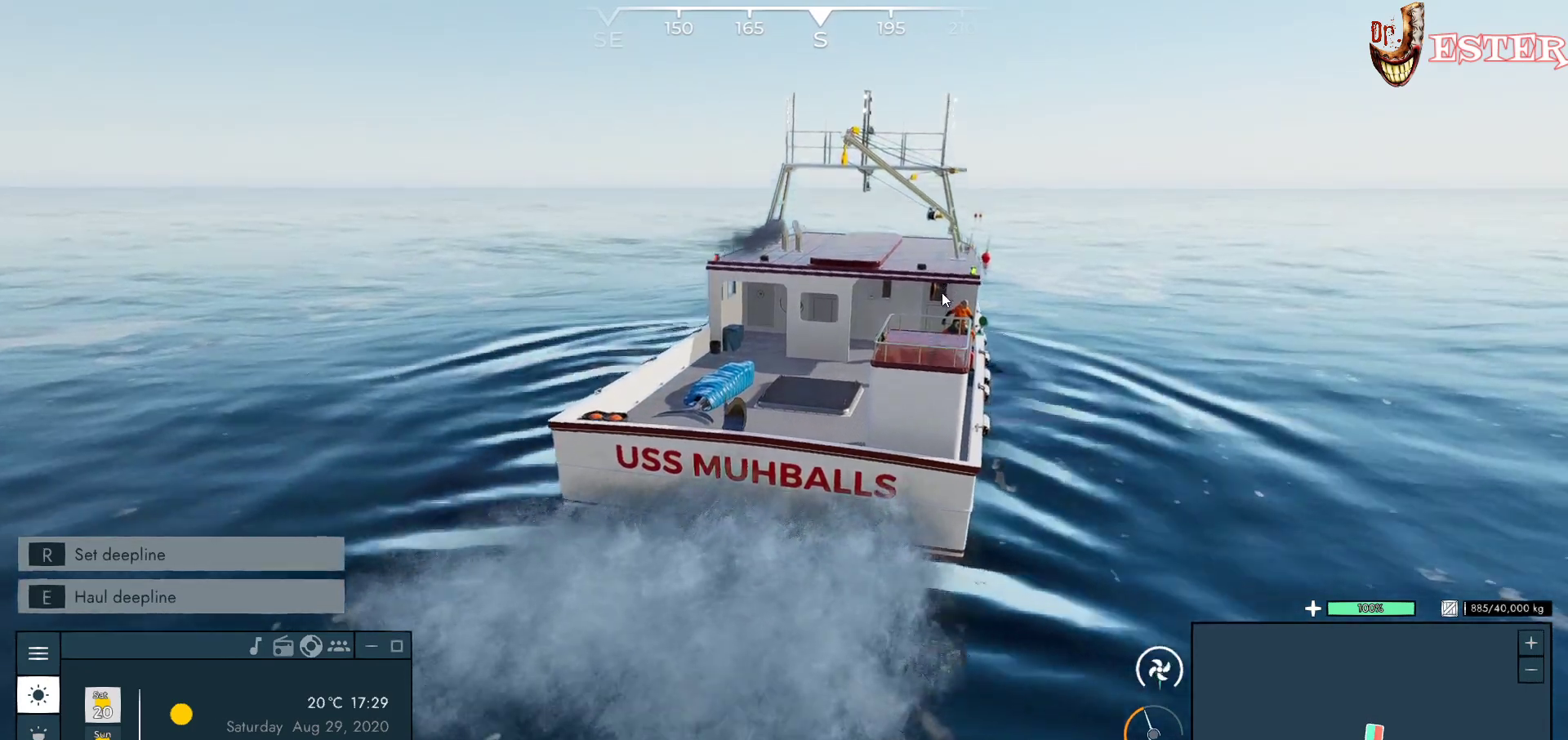
{"keys": ["a", "w"], "mouse": [], "events": [[200, "a", "down"]]}
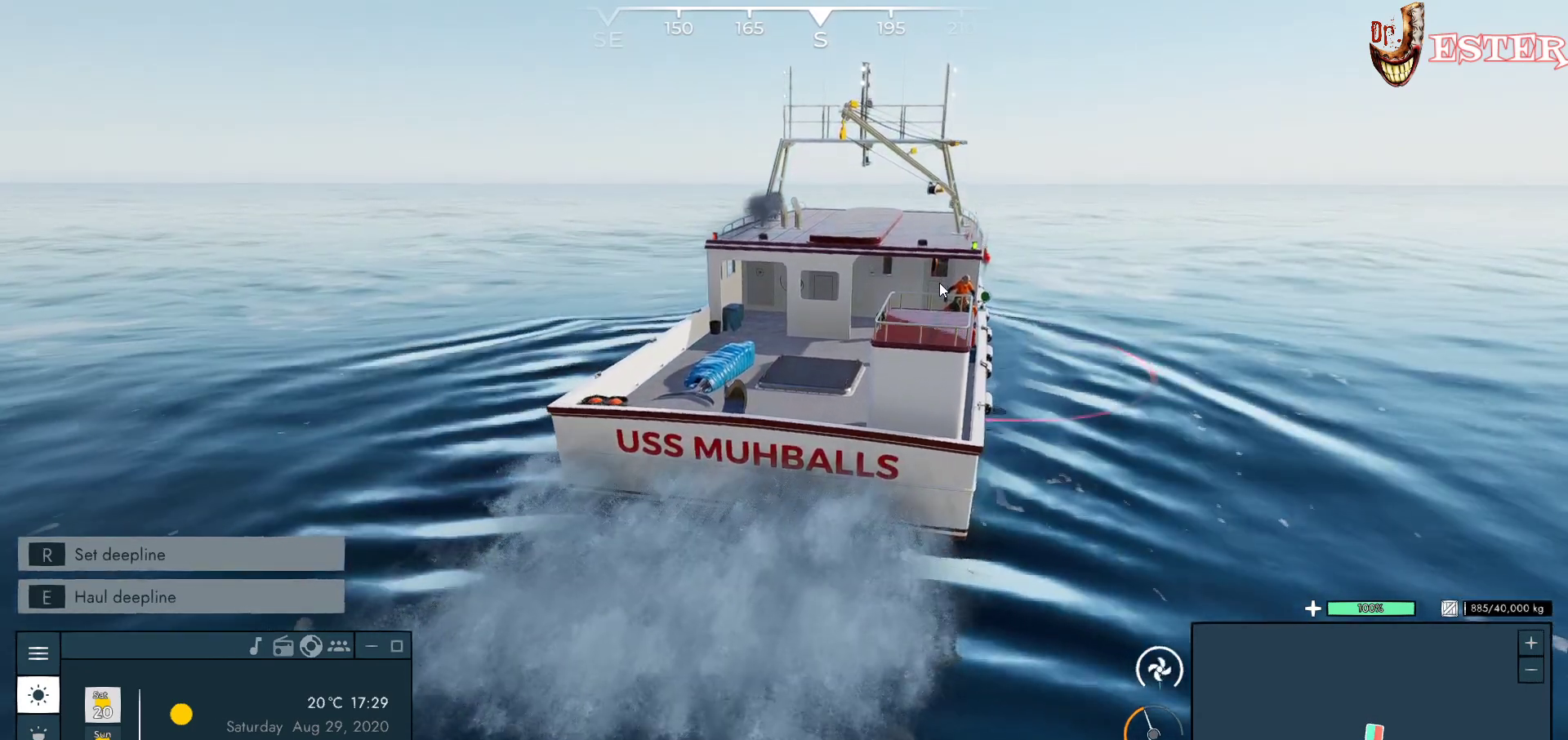
{"keys": [], "mouse": [], "events": [[300, "a", "up"], [333, "w", "up"]]}
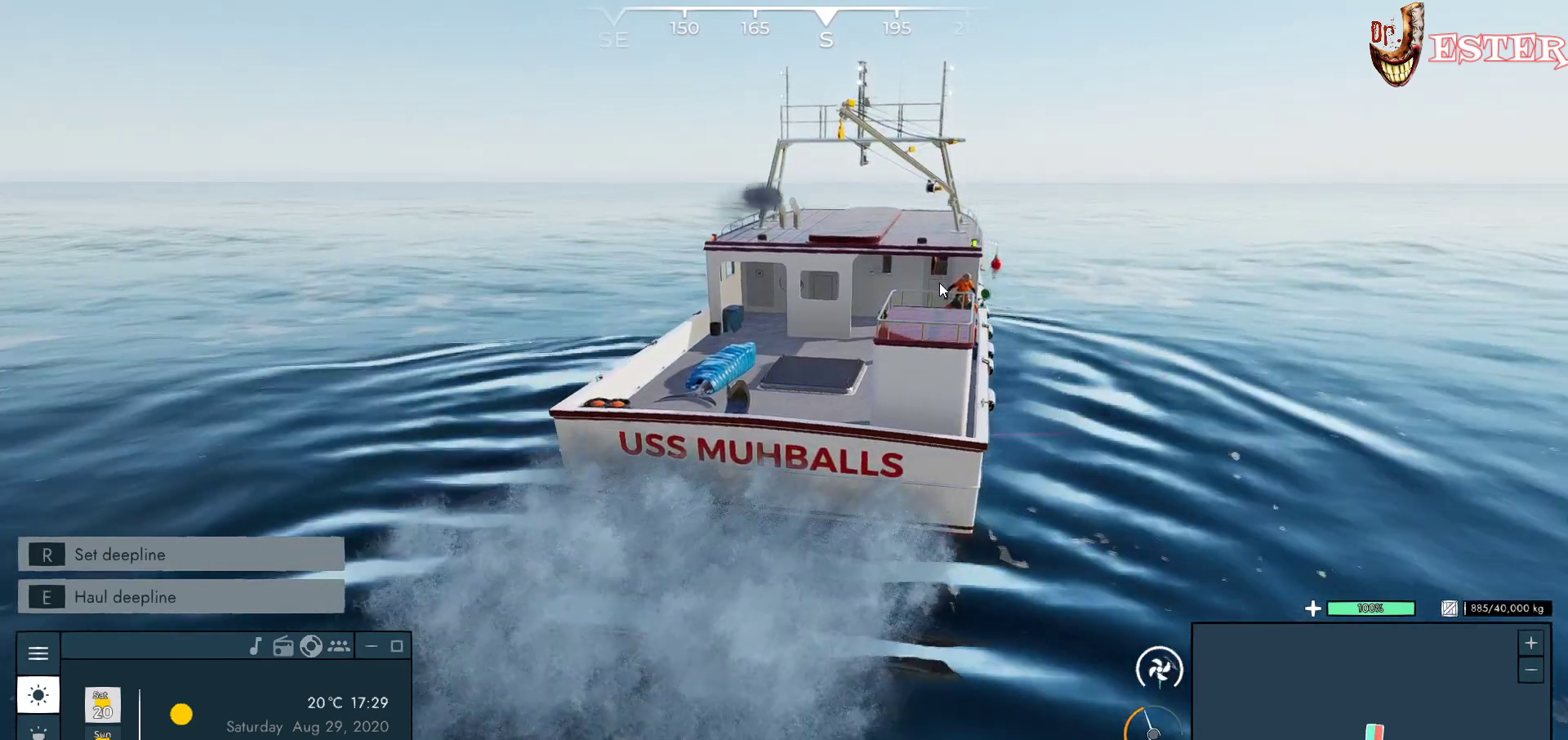
{"keys": [], "mouse": [], "events": []}
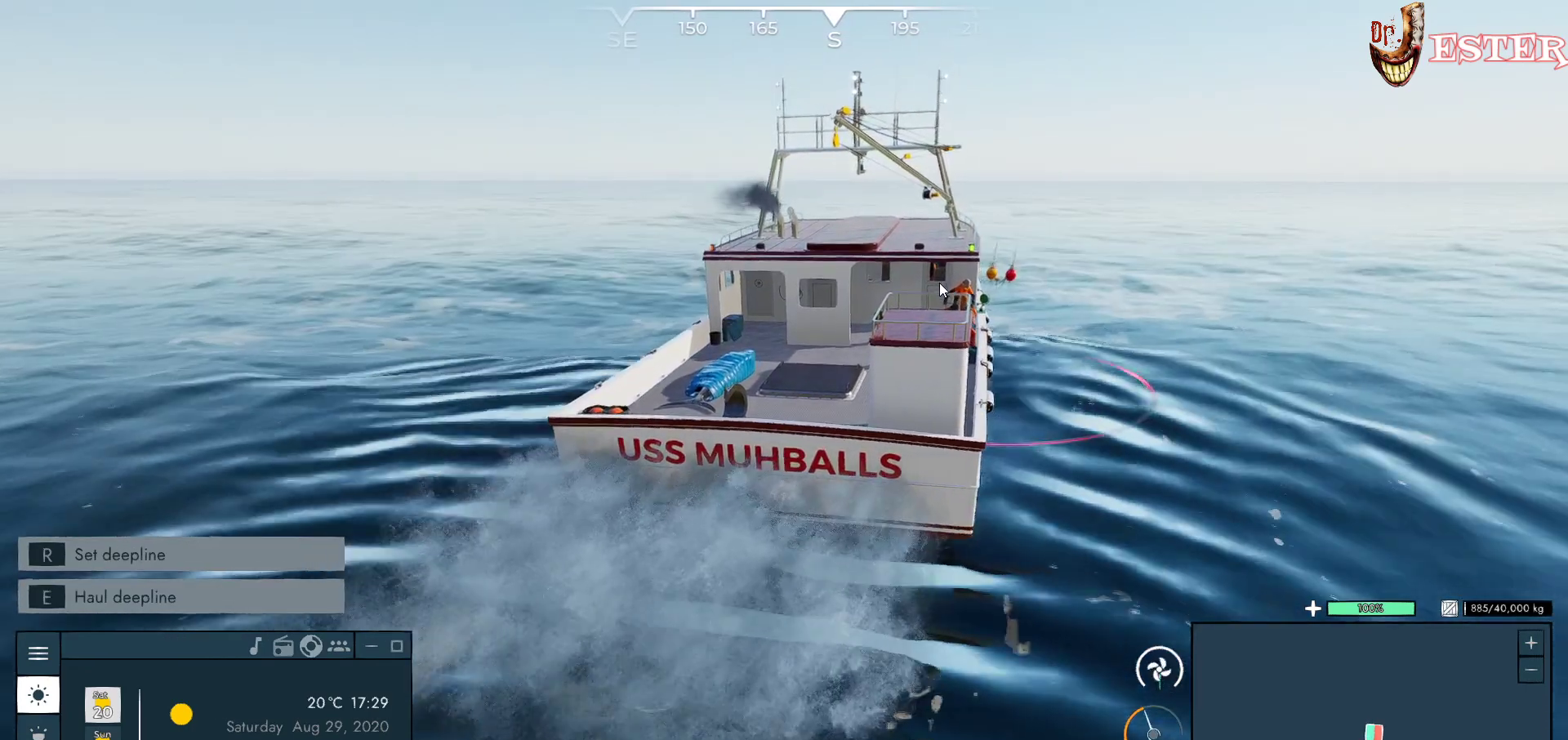
{"keys": ["d", "w"], "mouse": [], "events": [[100, "w", "down"], [333, "d", "down"]]}
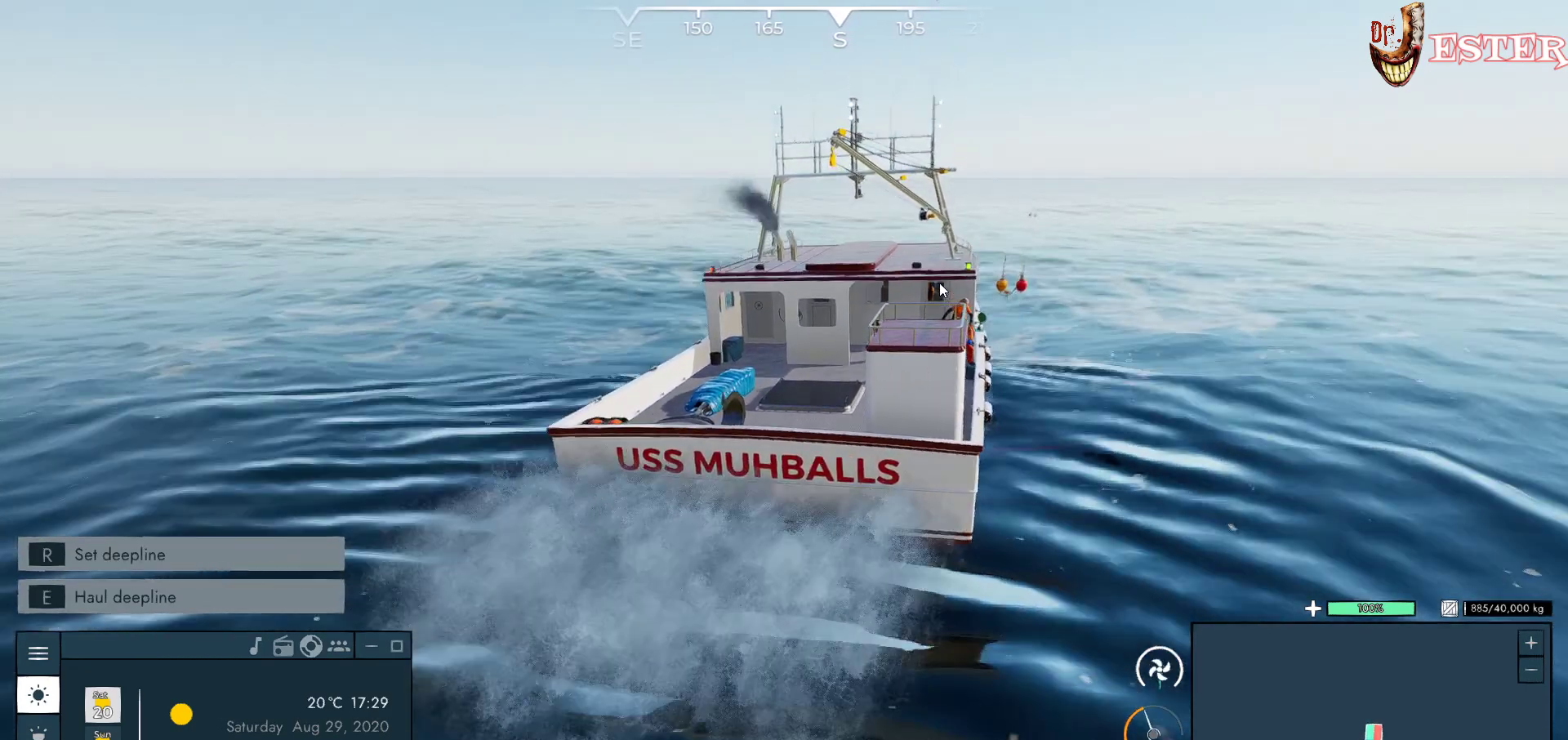
{"keys": [], "mouse": [], "events": [[200, "d", "up"], [200, "w", "up"]]}
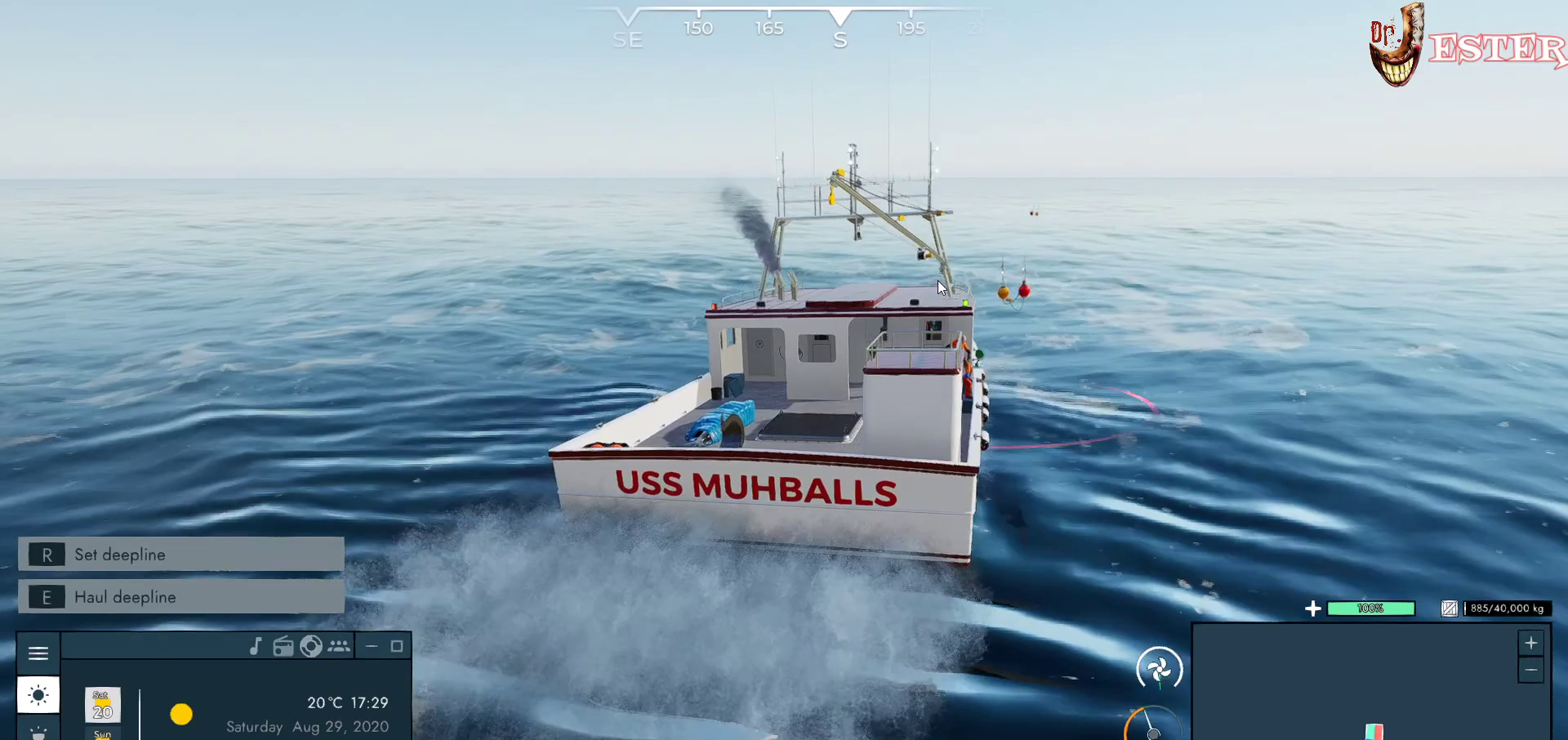
{"keys": [], "mouse": [], "events": []}
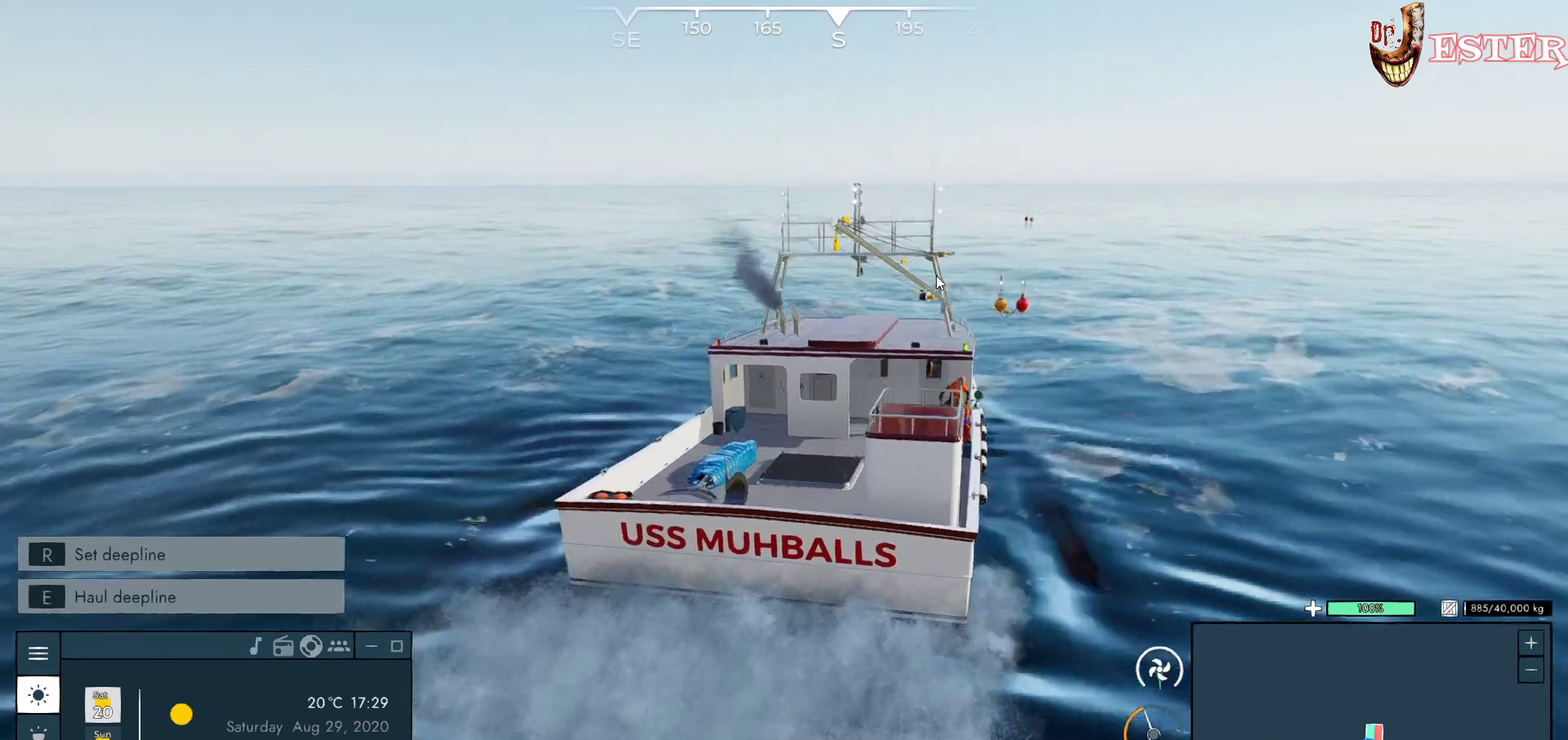
{"keys": [], "mouse": [], "events": []}
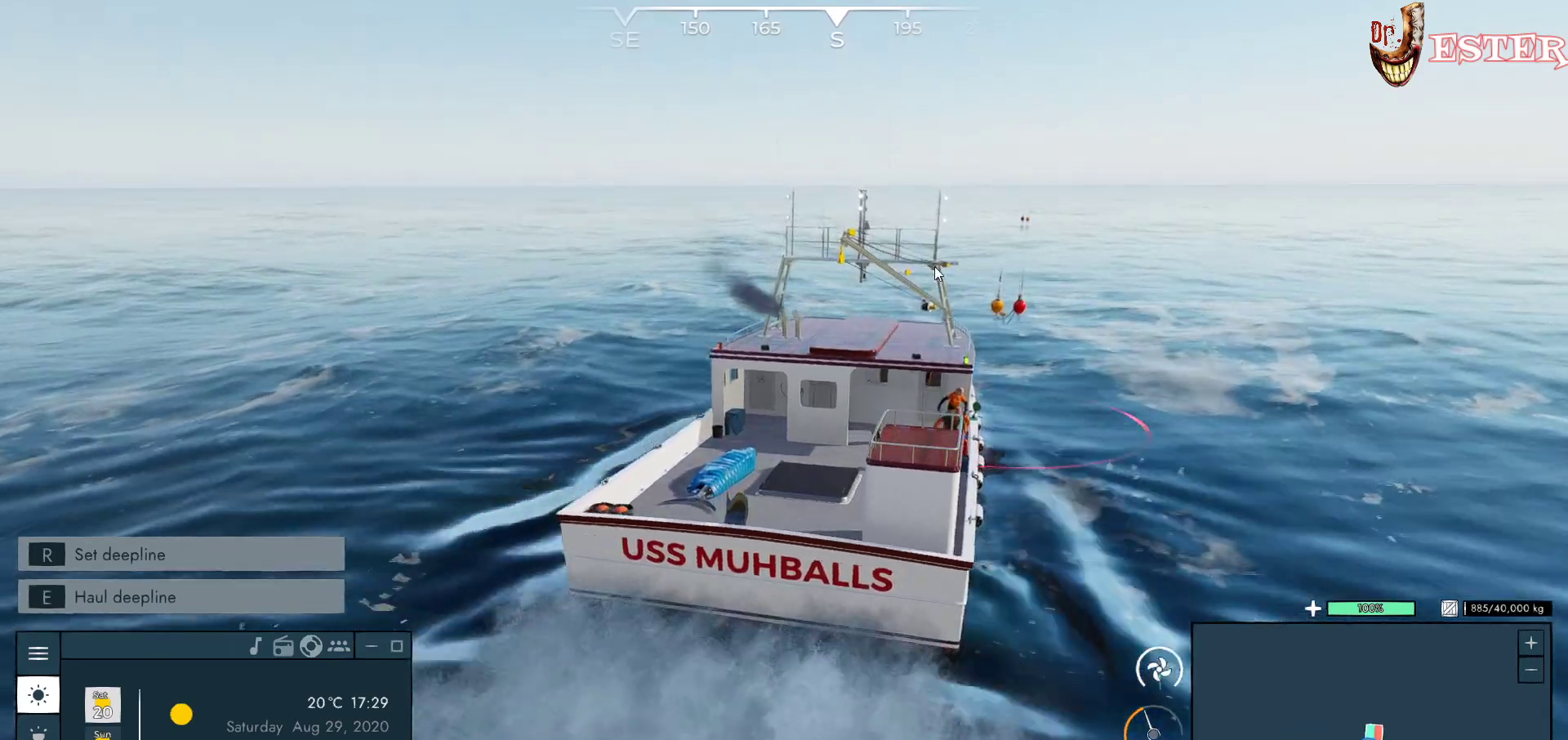
{"keys": [], "mouse": [], "events": []}
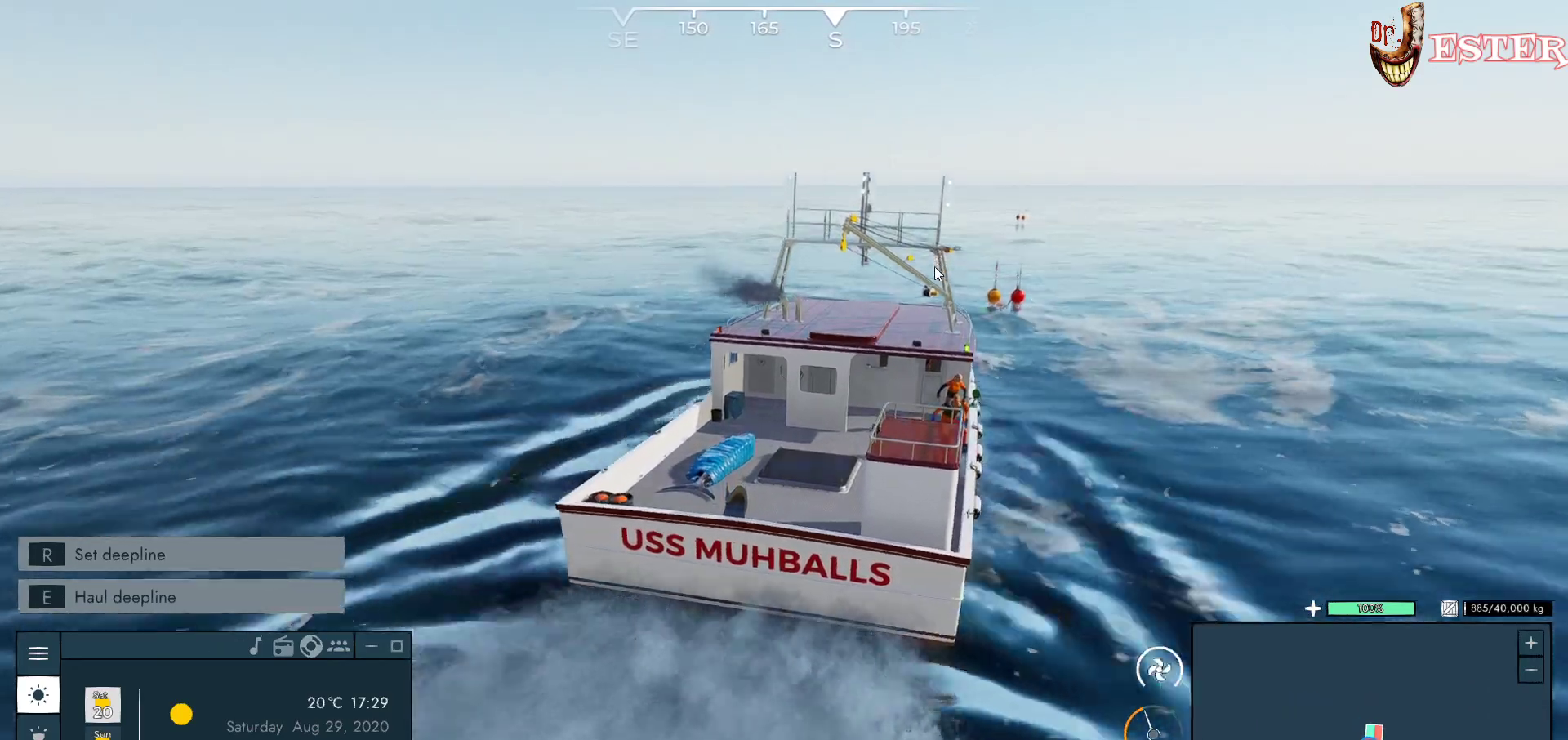
{"keys": [], "mouse": [], "events": []}
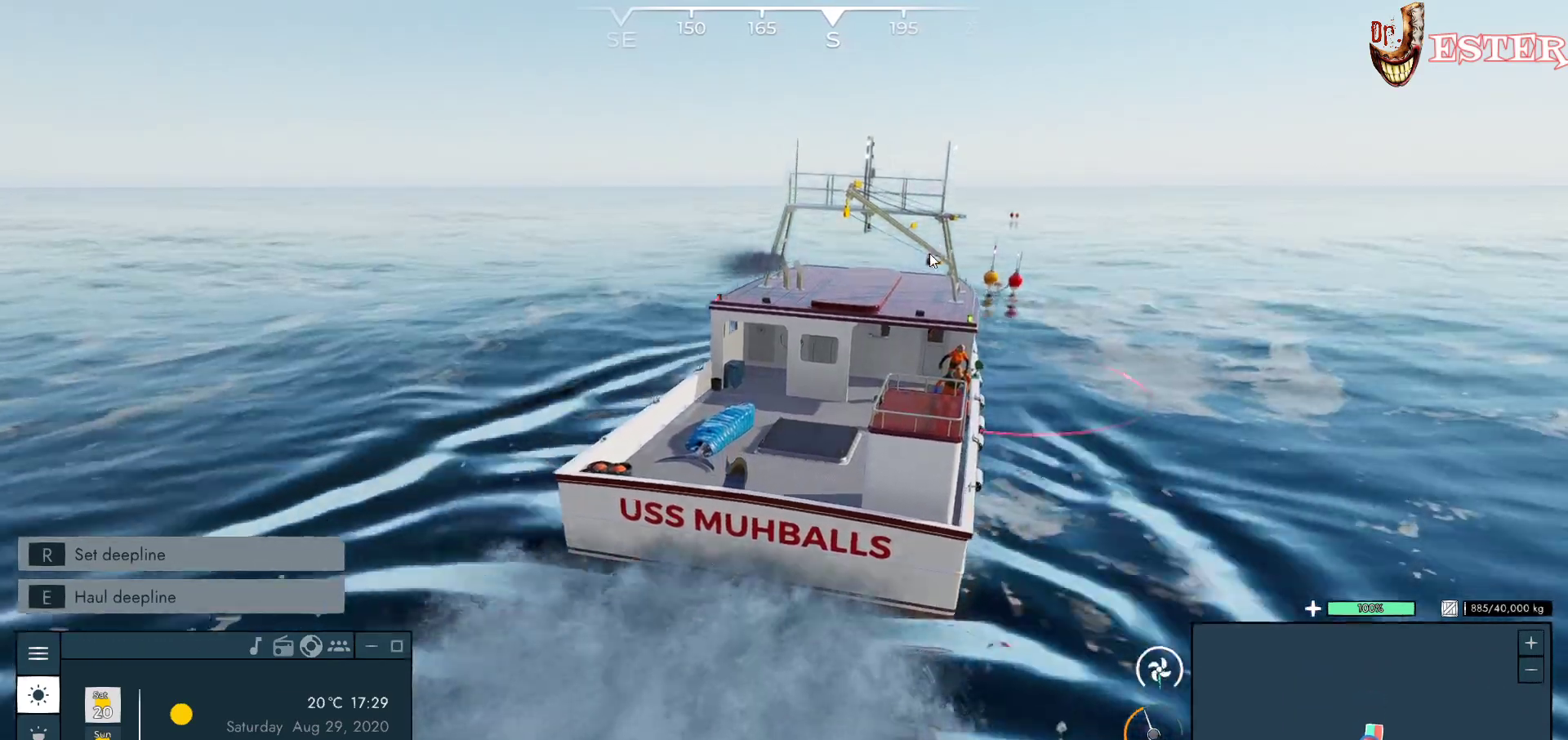
{"keys": [], "mouse": [], "events": []}
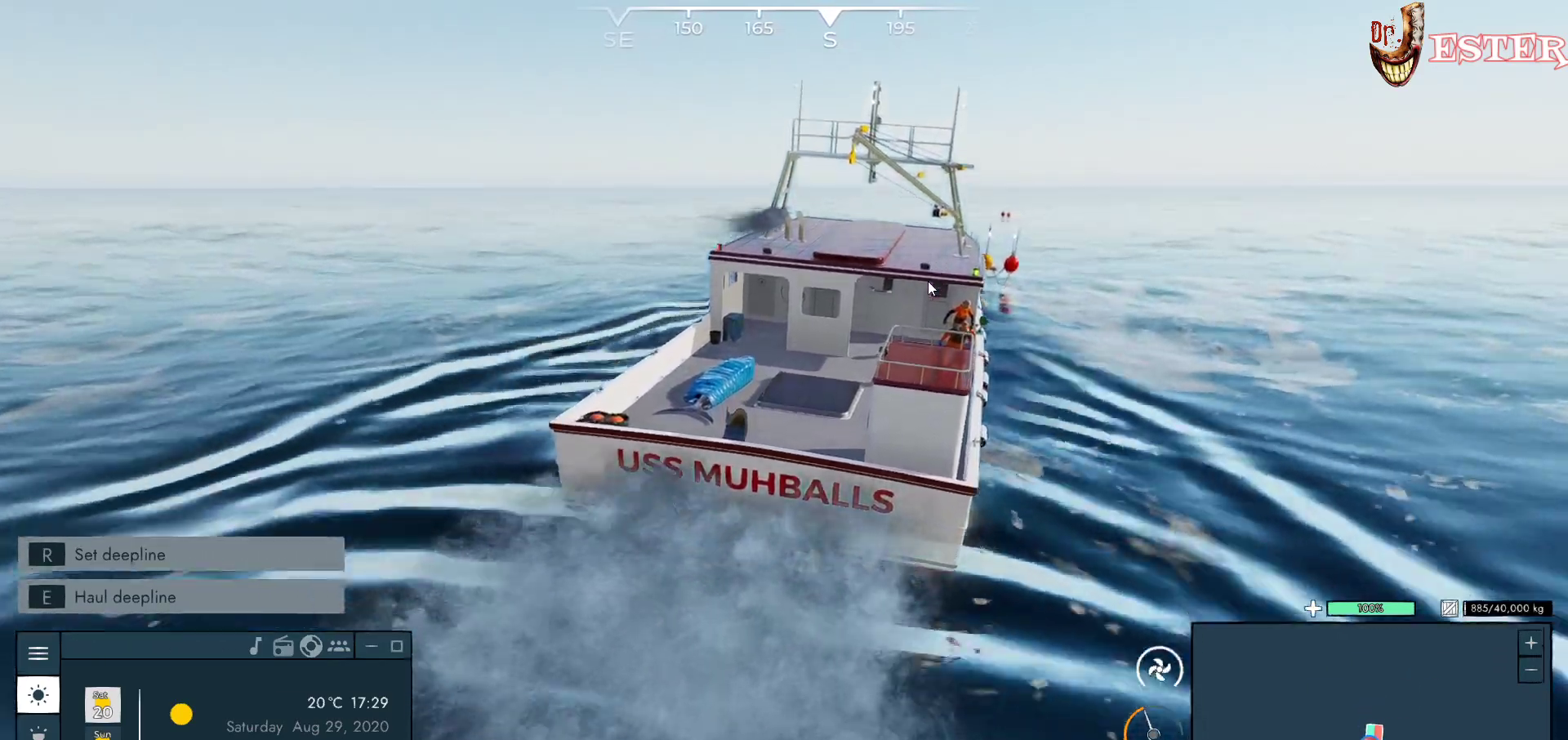
{"keys": [], "mouse": [], "events": []}
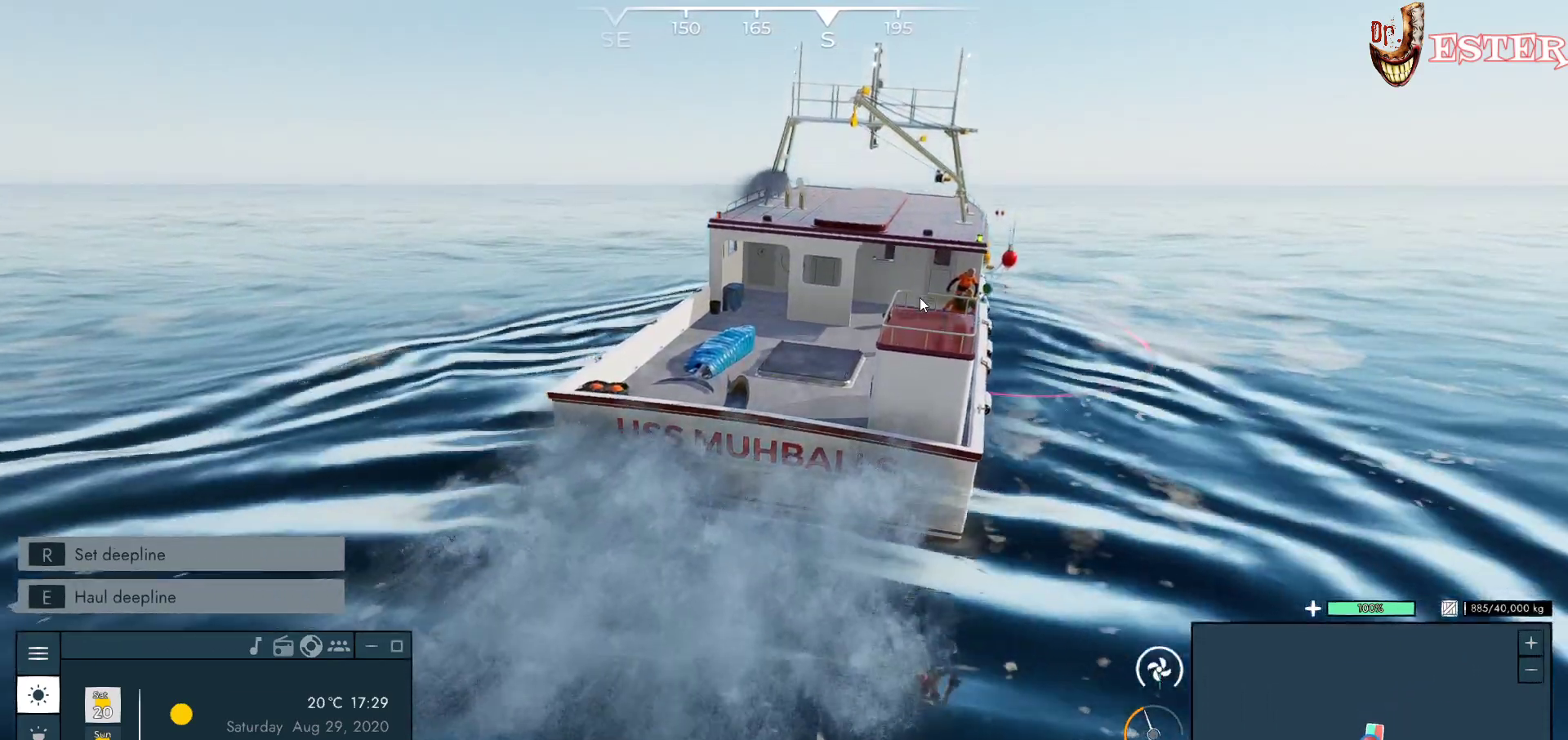
{"keys": ["w"], "mouse": [], "events": [[267, "w", "down"]]}
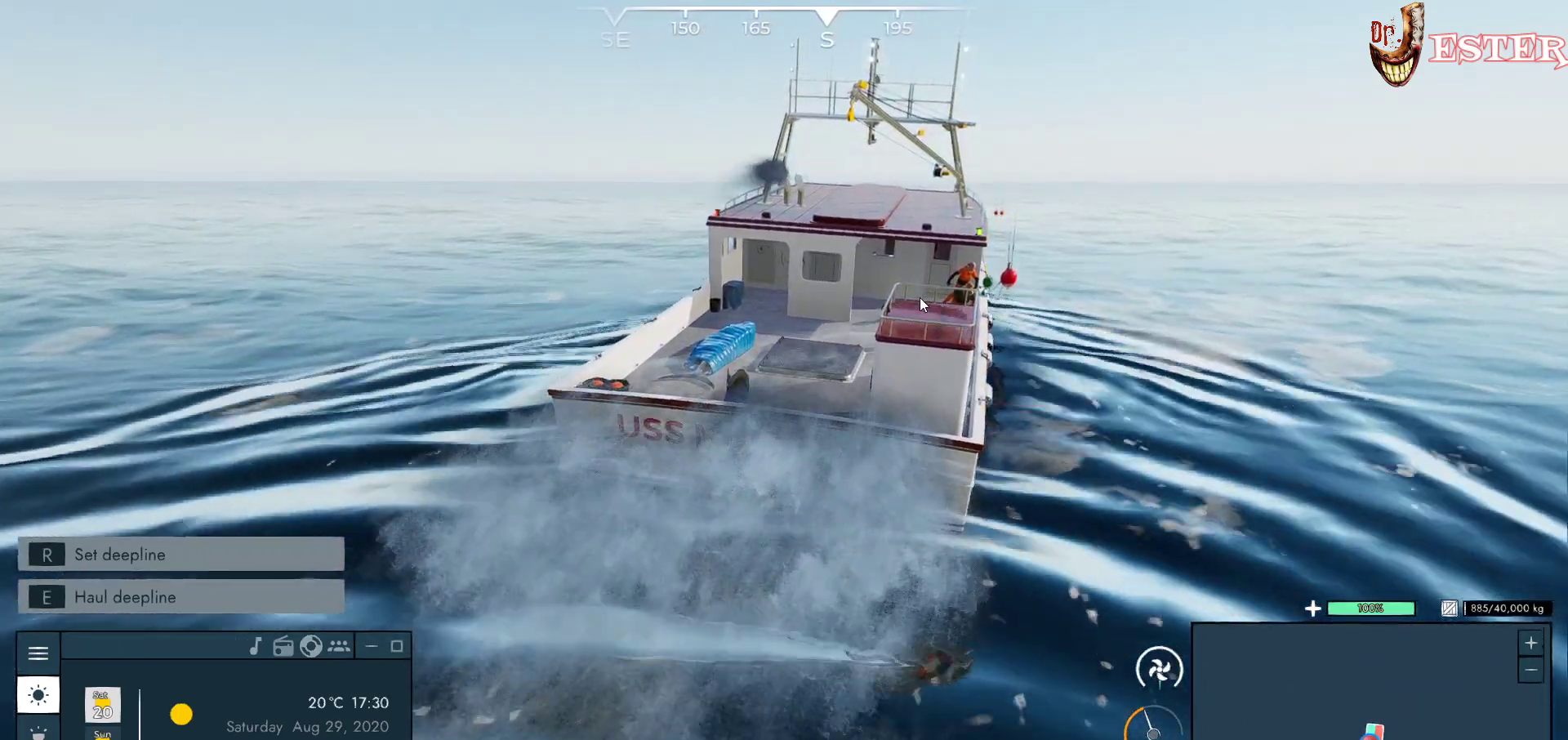
{"keys": ["w"], "mouse": [], "events": []}
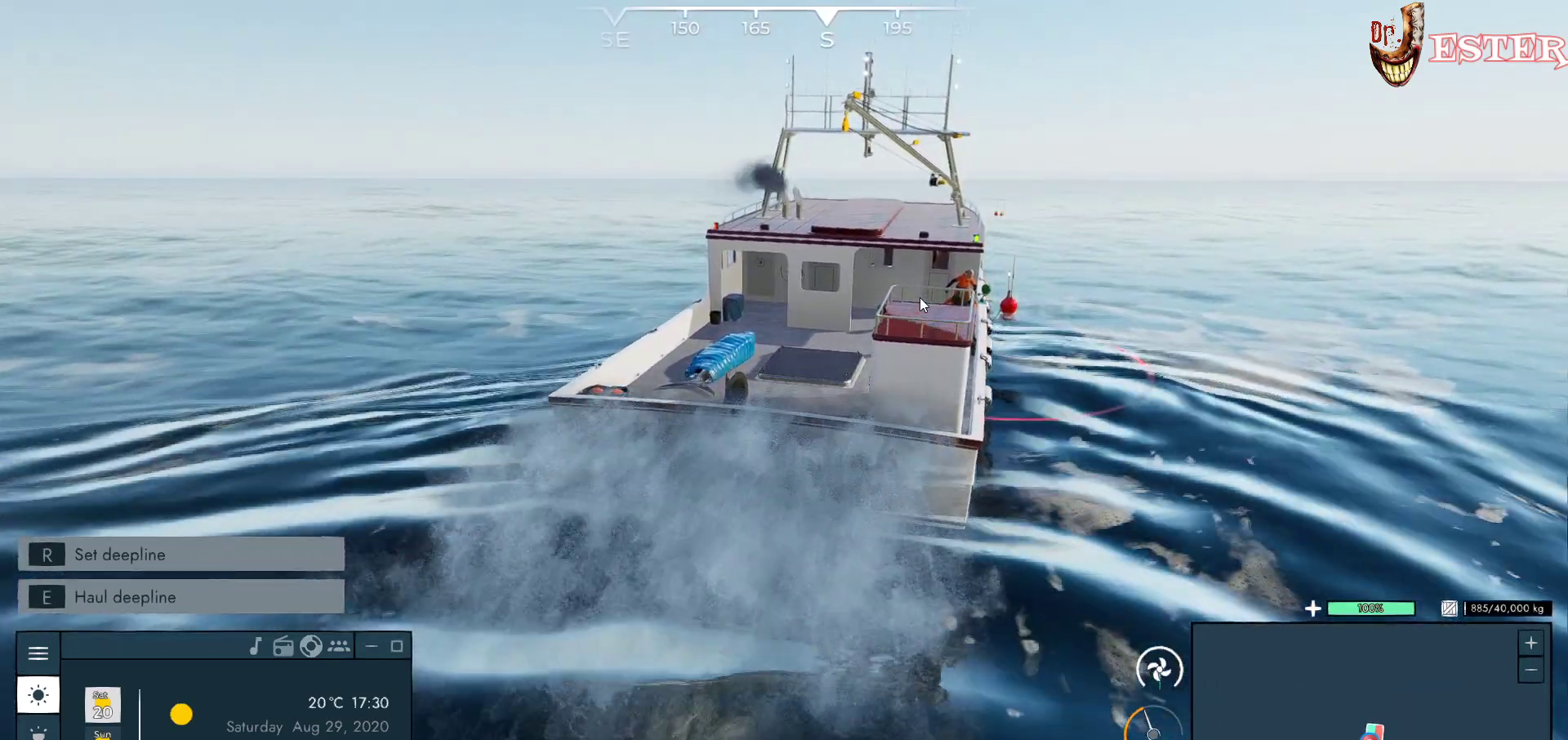
{"keys": [], "mouse": [], "events": [[233, "w", "up"]]}
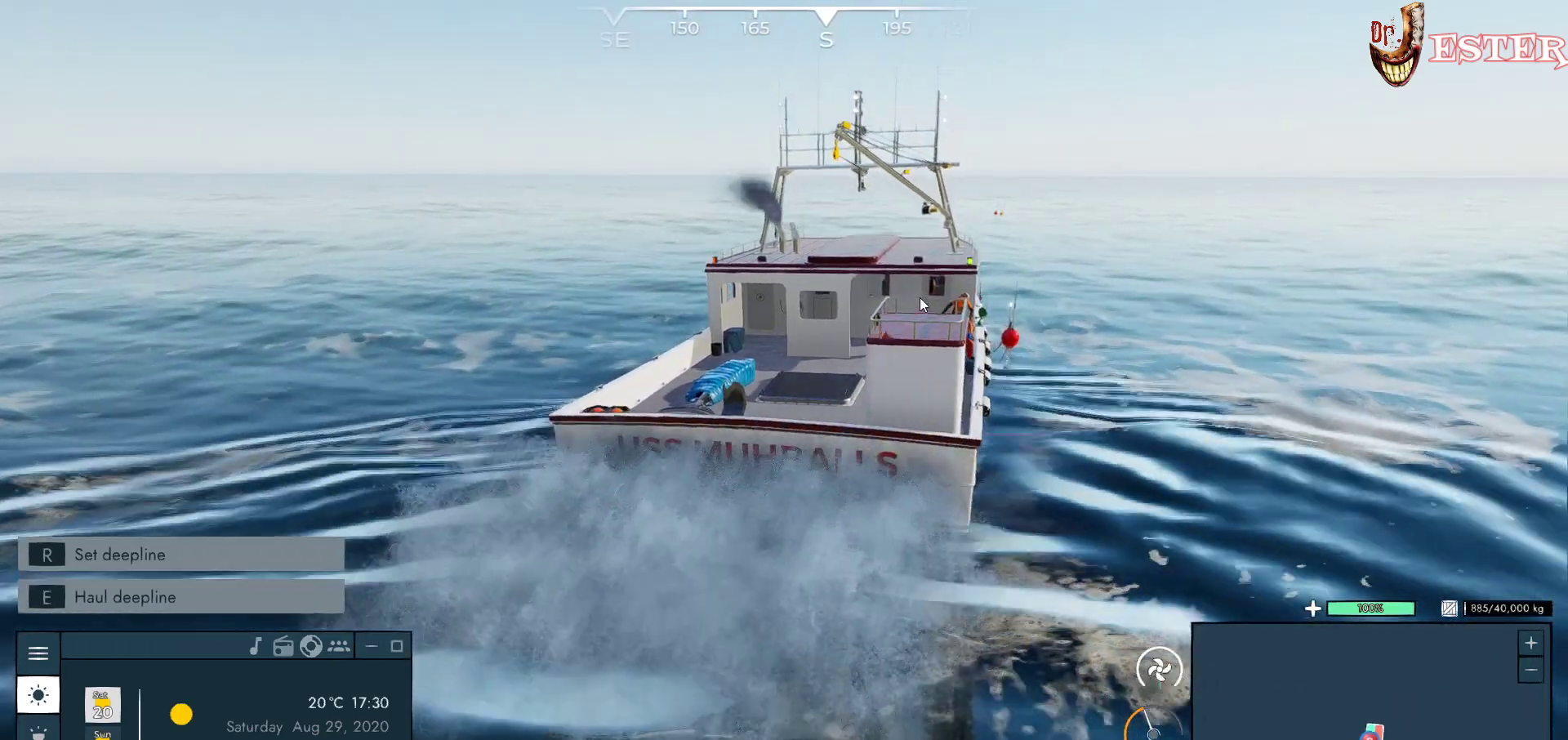
{"keys": ["s"], "mouse": [], "events": [[167, "s", "down"]]}
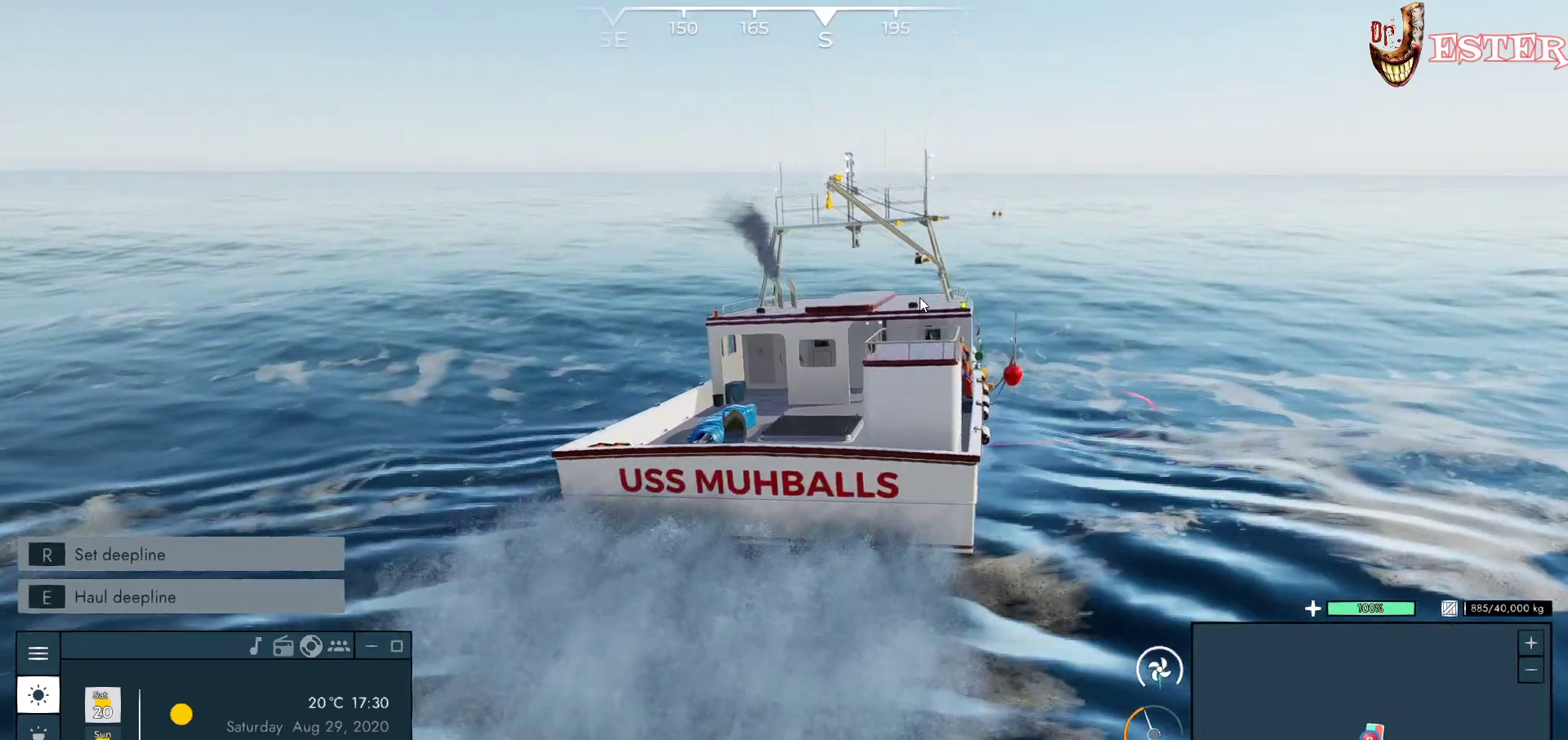
{"keys": [], "mouse": [], "events": [[433, "s", "up"]]}
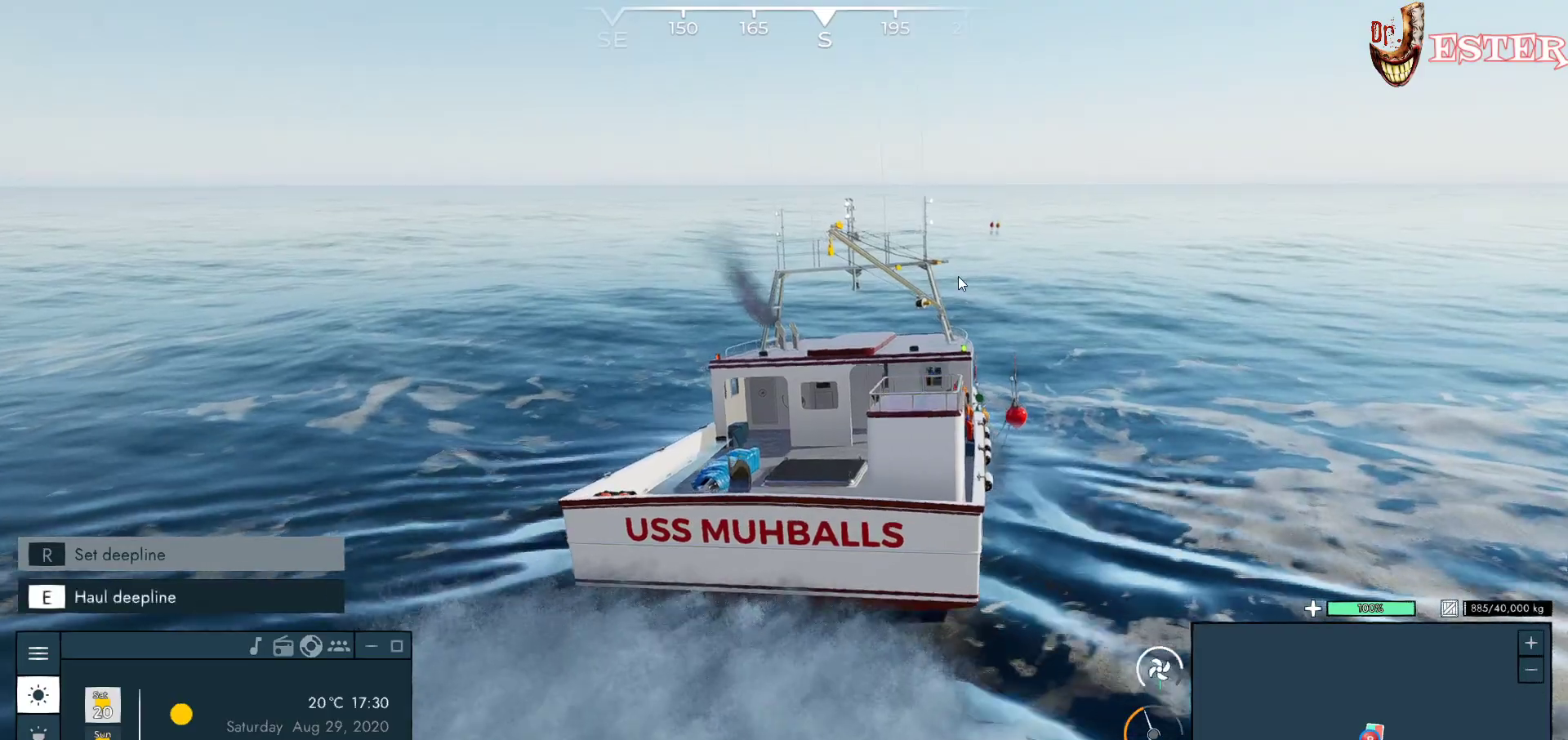
{"keys": [], "mouse": [], "events": []}
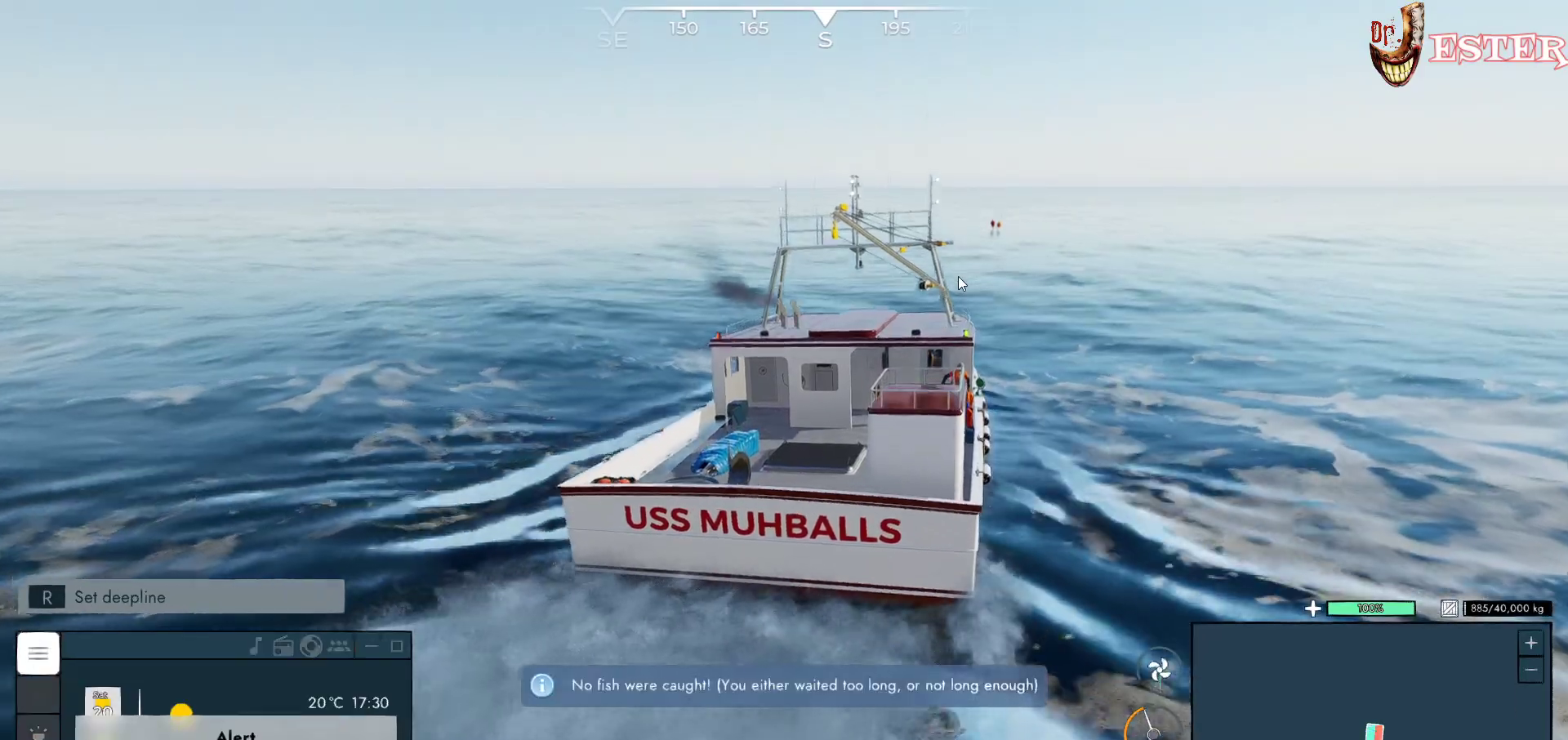
{"keys": [], "mouse": [], "events": []}
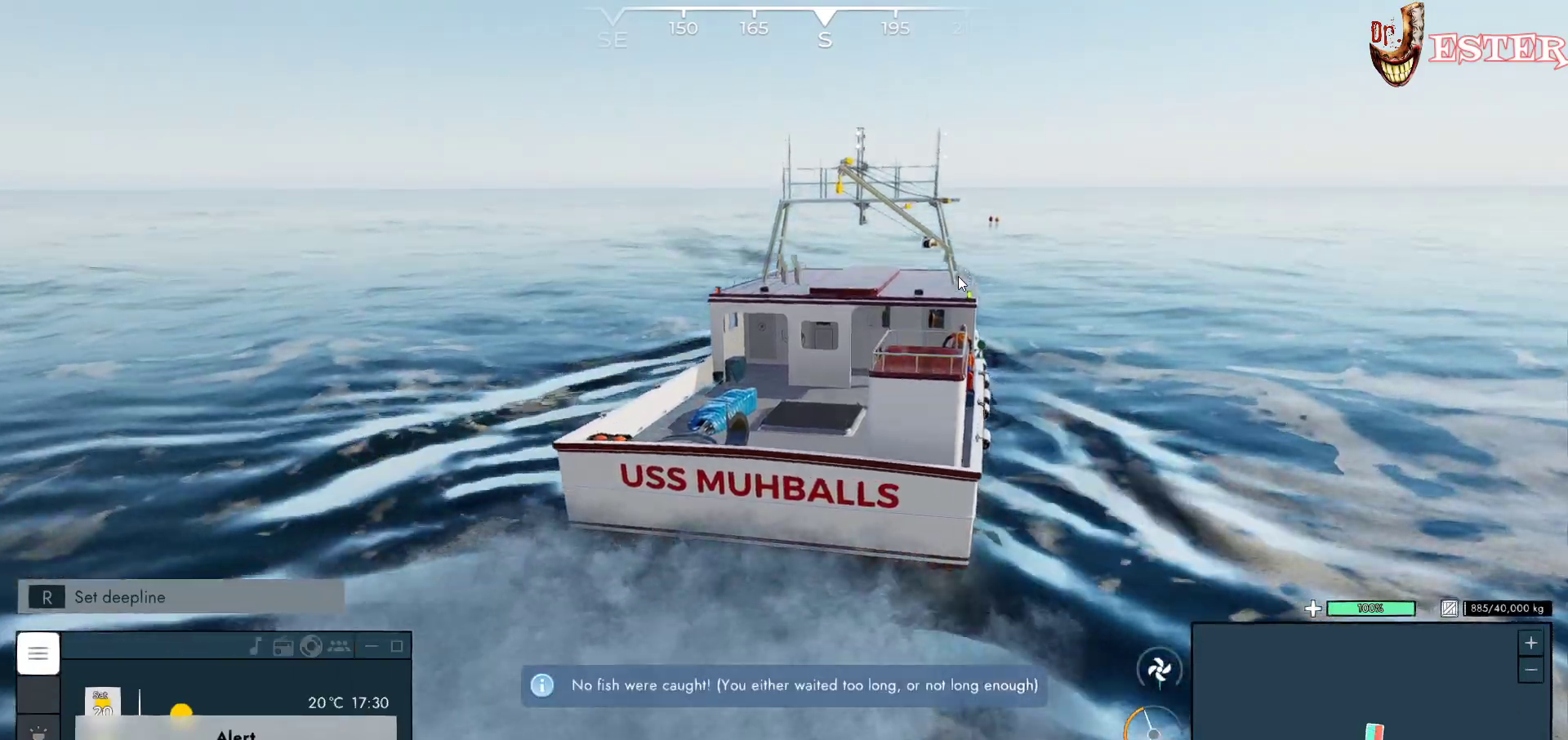
{"keys": ["w"], "mouse": [], "events": [[33, "w", "down"]]}
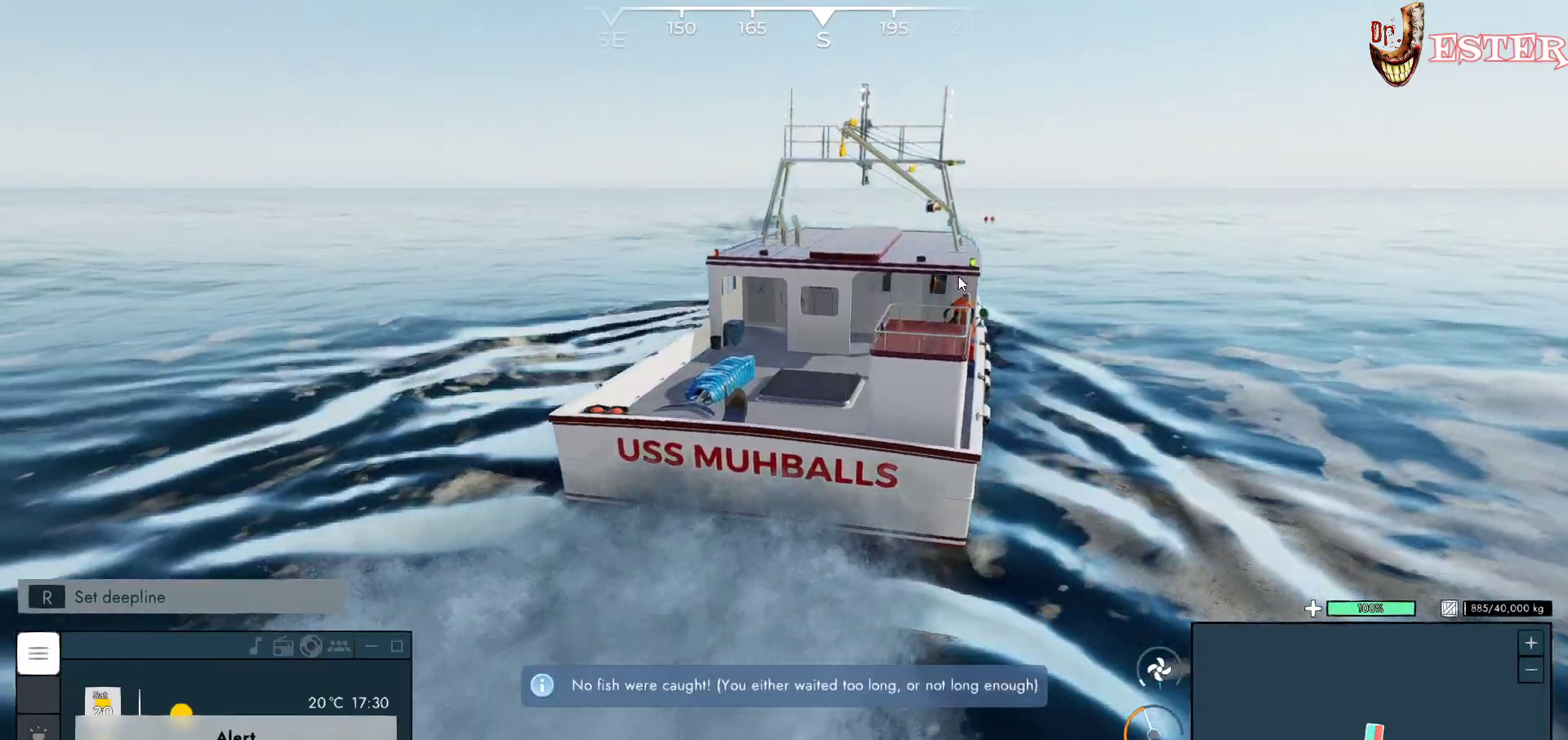
{"keys": ["w"], "mouse": [], "events": []}